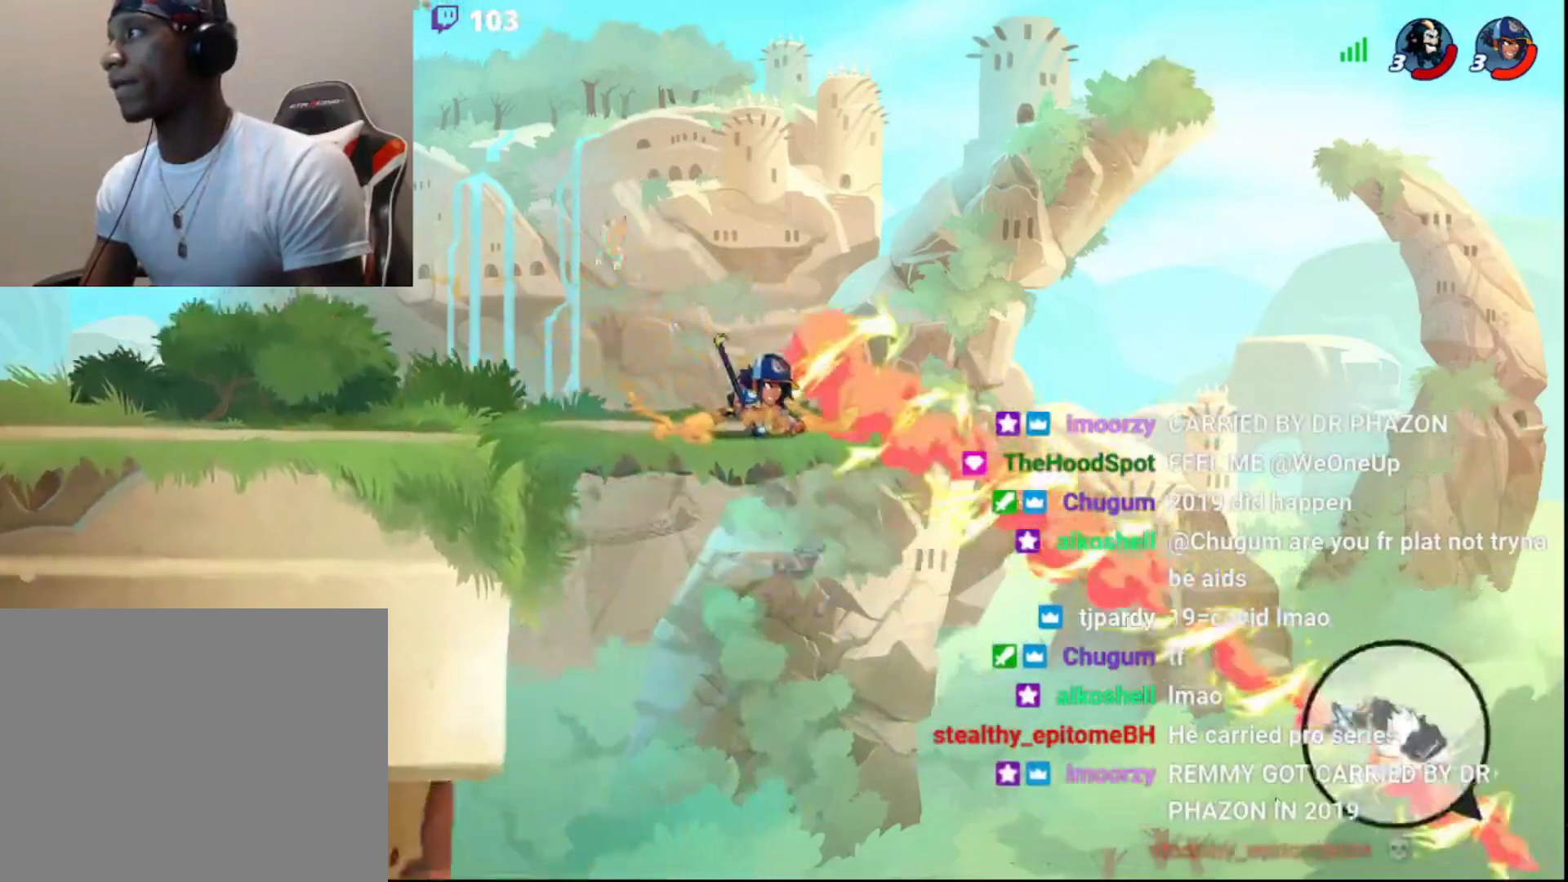
Gameplay with a controller (PlayStation layout); each line is a JSON object with the inputs held at the frame after it. "events" lists button and stick changes between this image and that frame as [ms after this image, input, new state], when the widget could be followed in between.
{"buttons": [], "left_stick": "center", "right_stick": "center", "events": [[67, "left_stick", "center"]]}
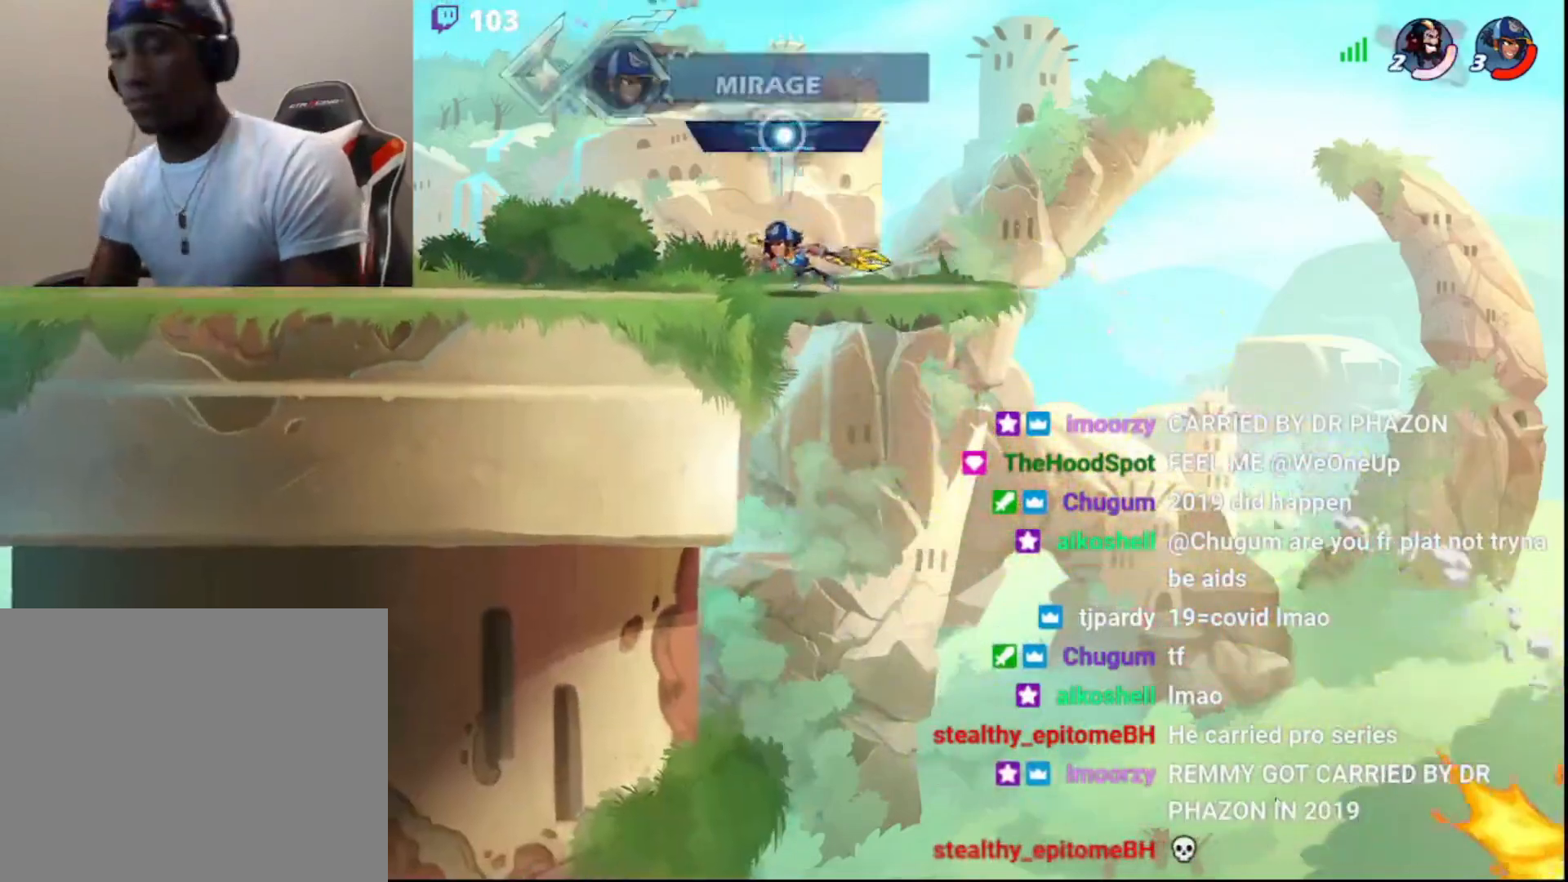
{"buttons": [], "left_stick": "center", "right_stick": "center", "events": []}
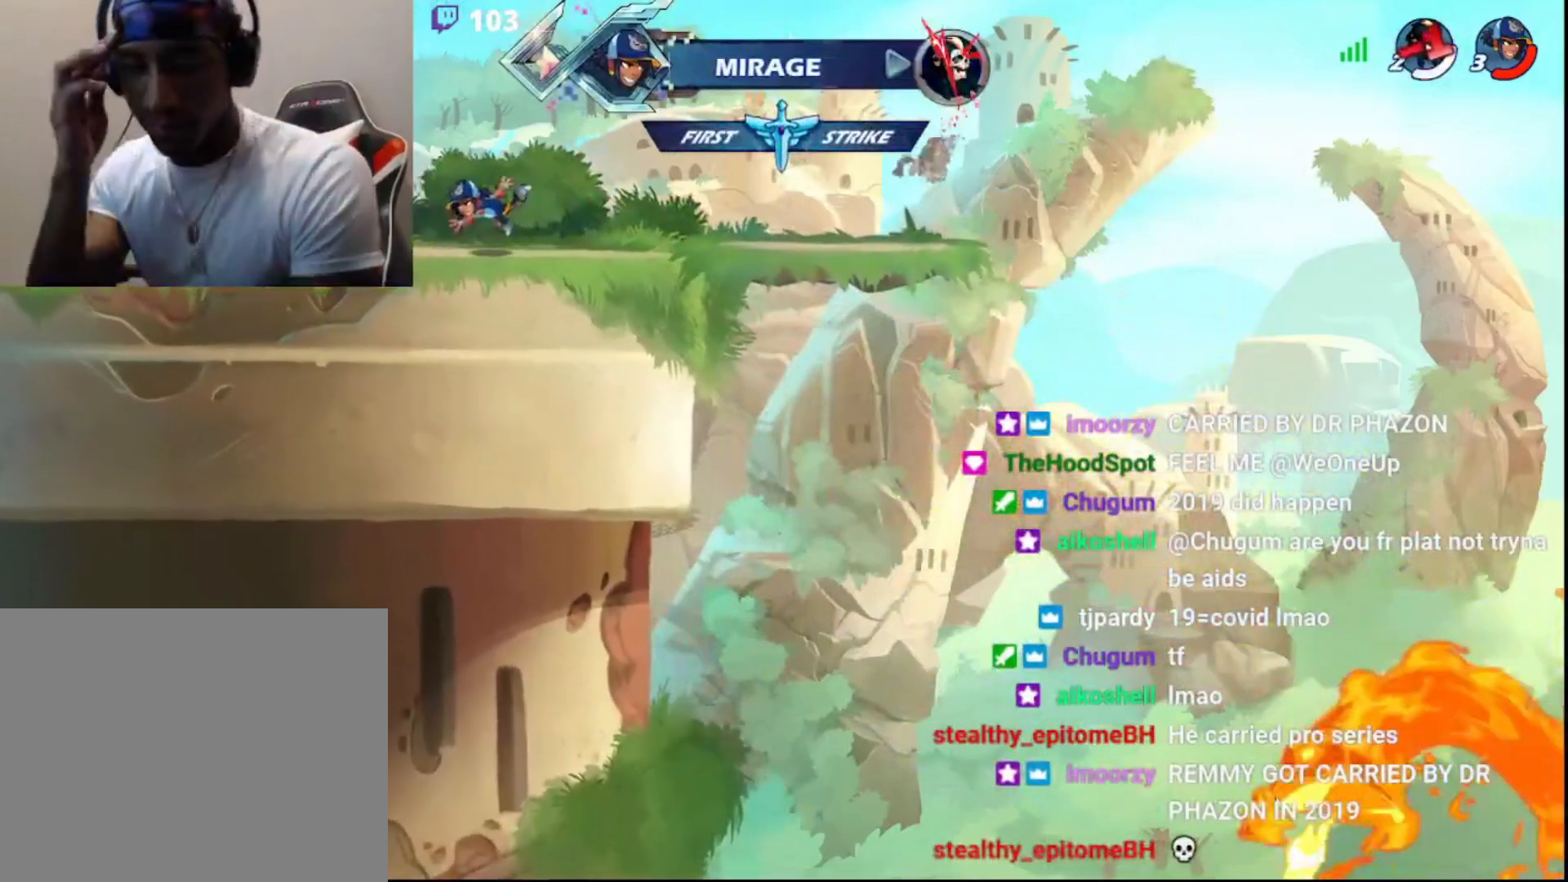
{"buttons": [], "left_stick": "center", "right_stick": "center", "events": []}
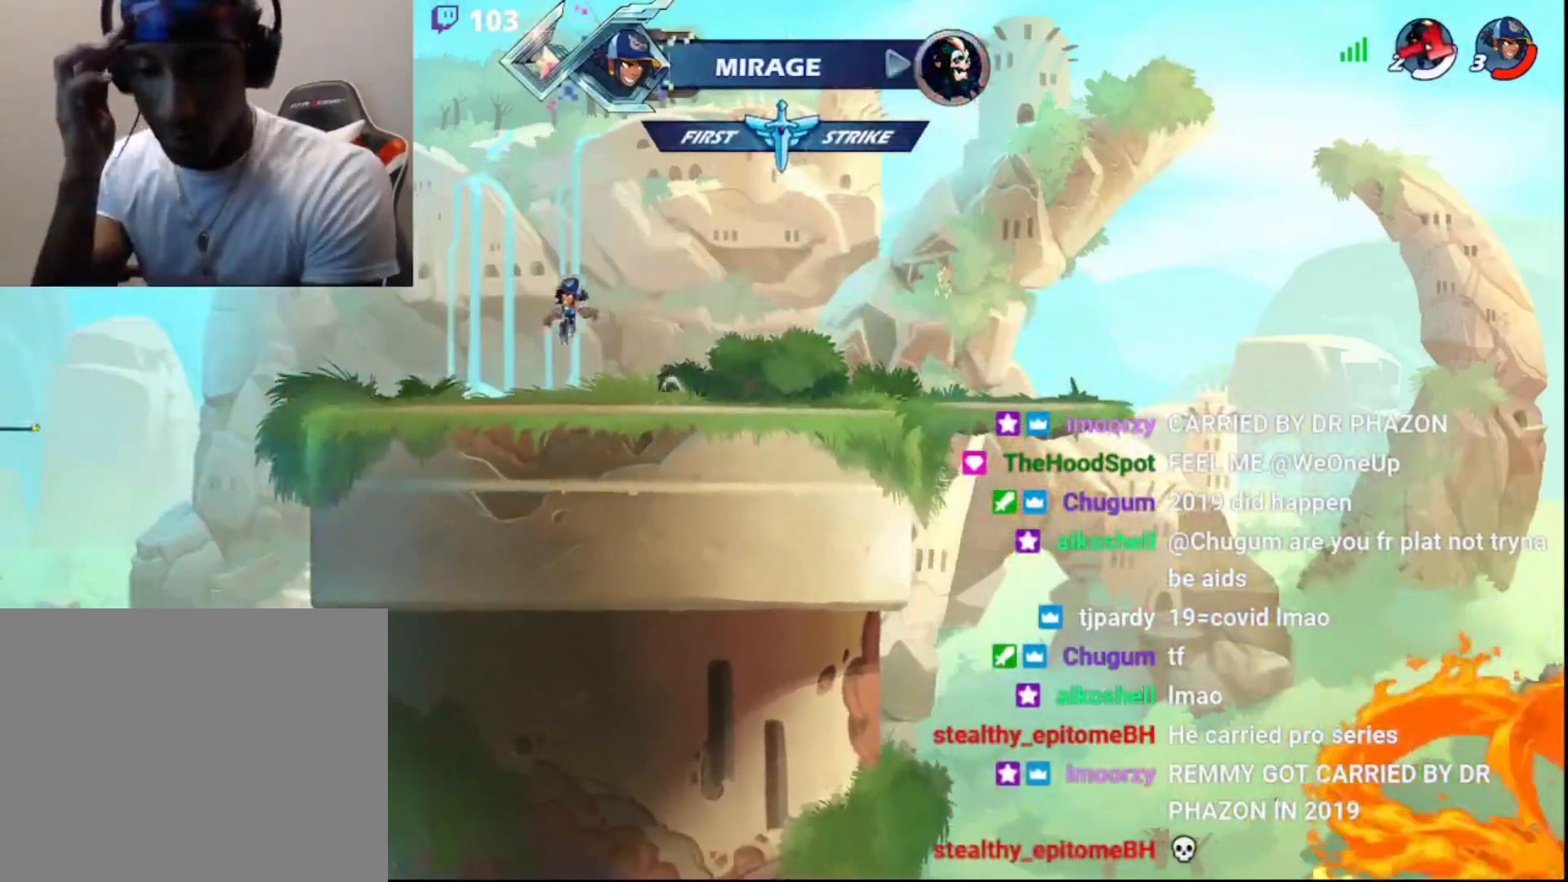
{"buttons": [], "left_stick": "center", "right_stick": "center", "events": []}
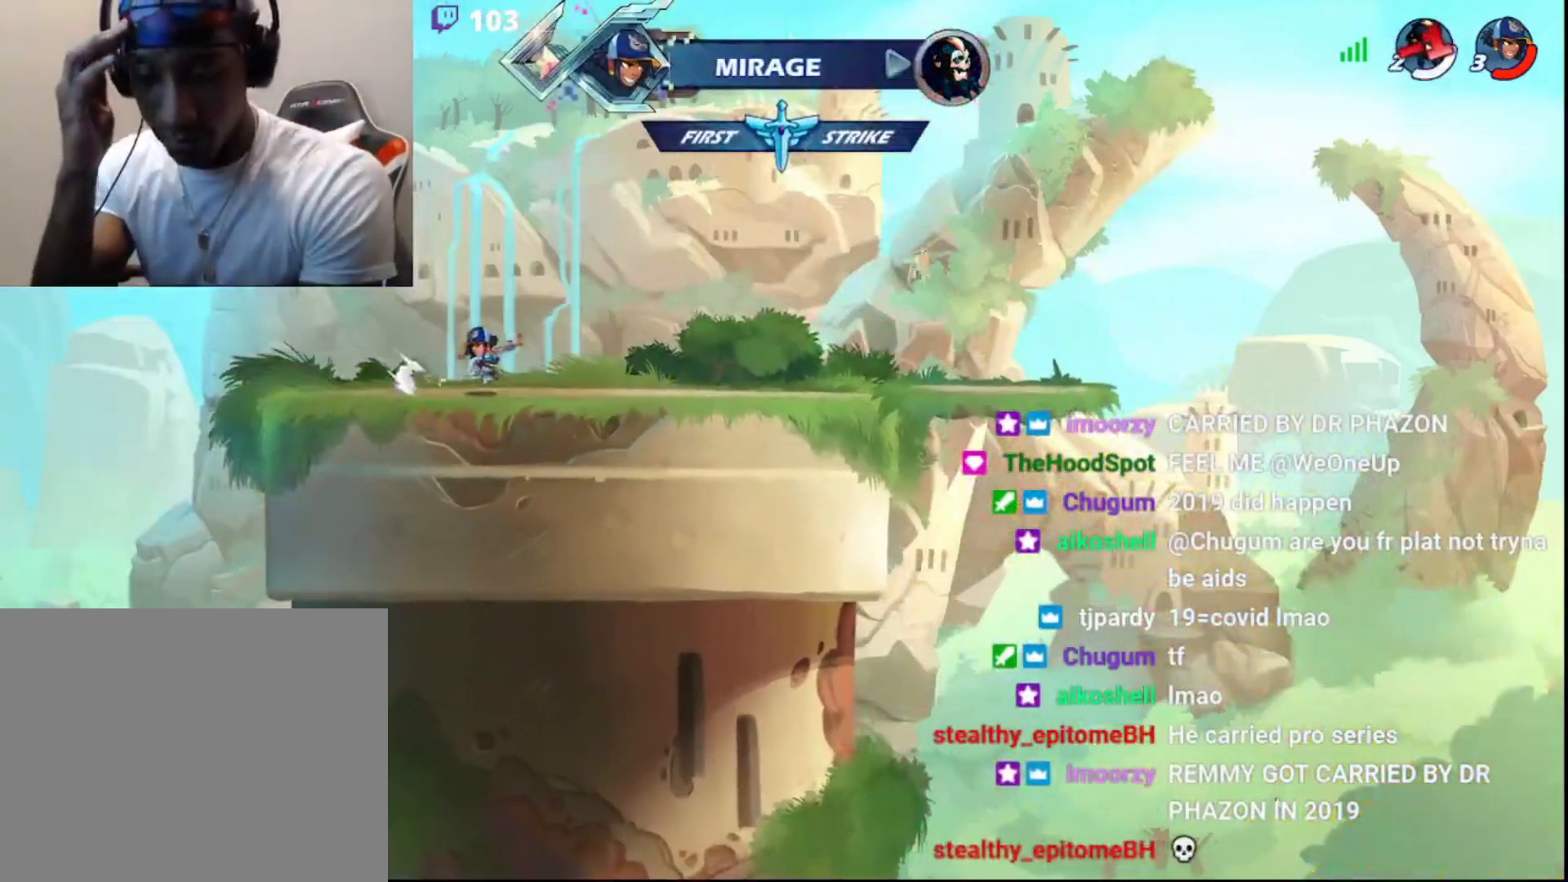
{"buttons": [], "left_stick": "center", "right_stick": "center", "events": []}
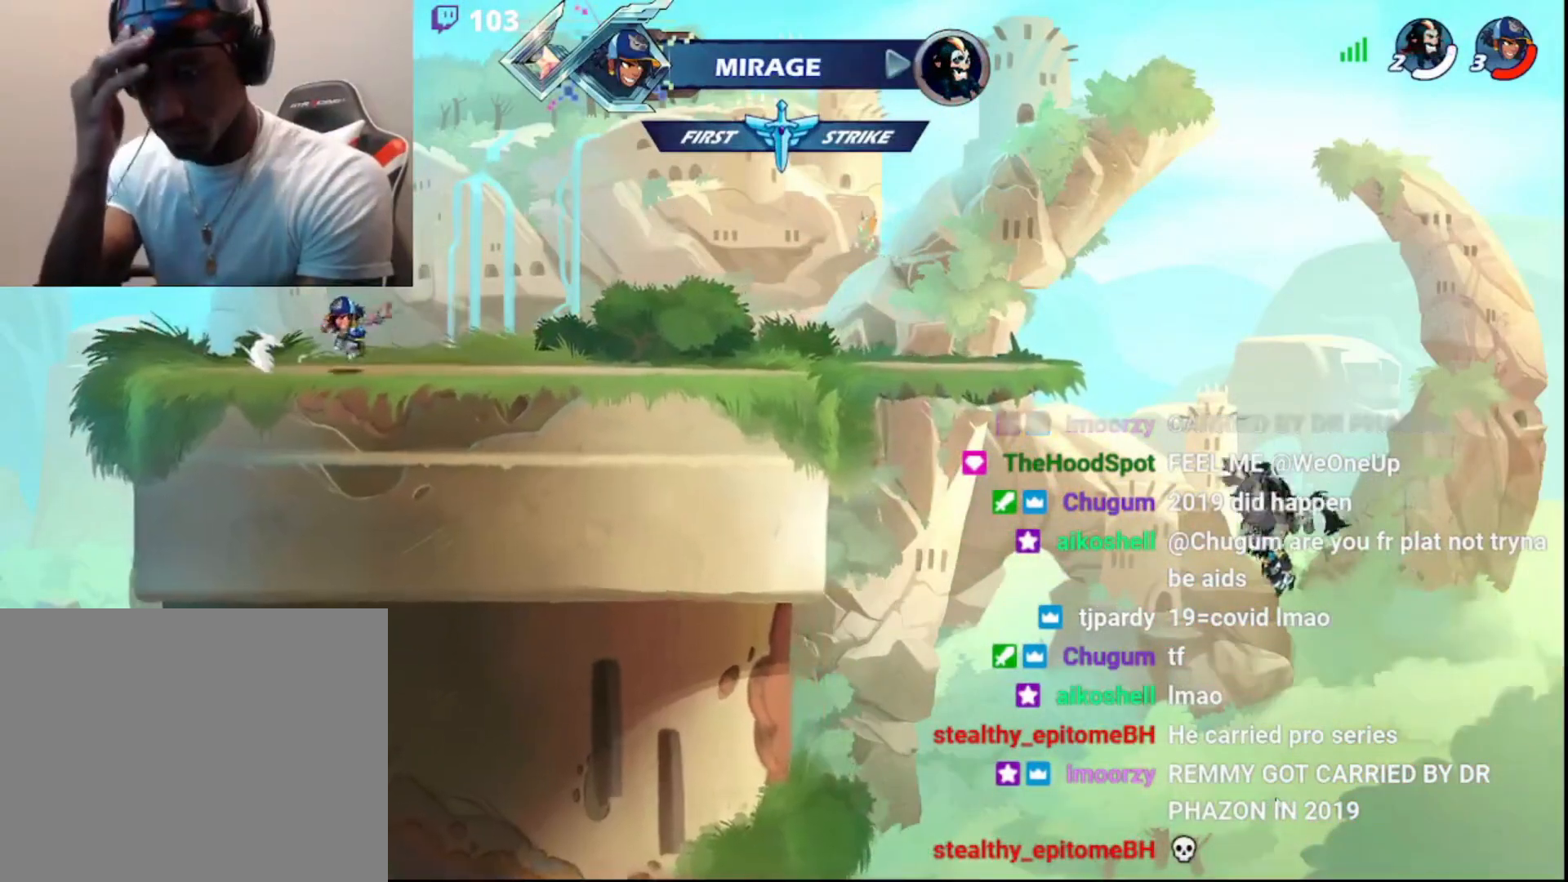
{"buttons": [], "left_stick": "center", "right_stick": "center", "events": []}
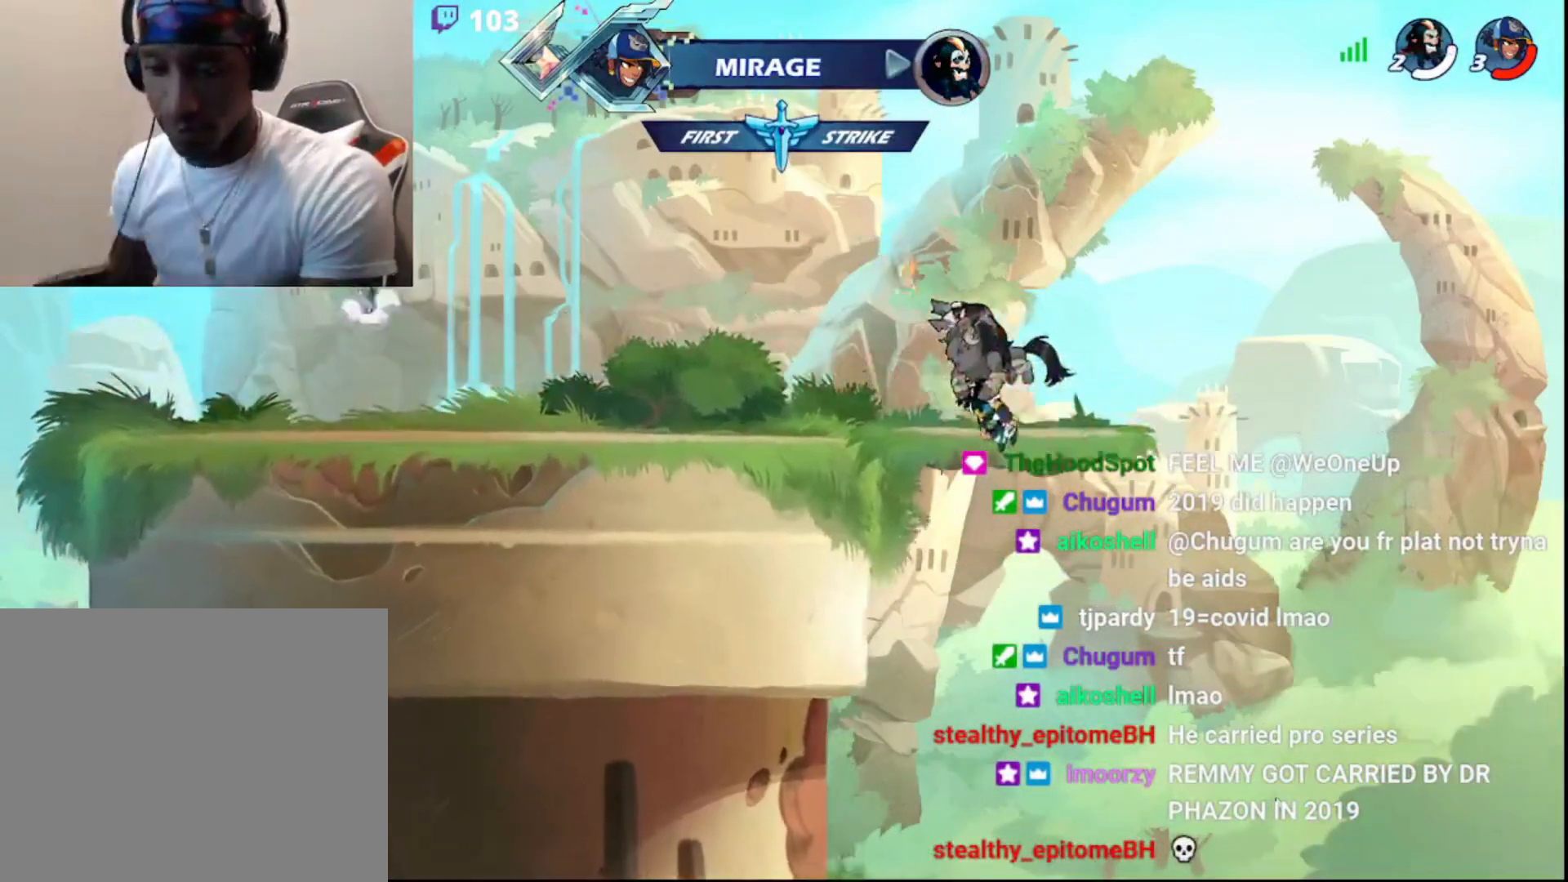
{"buttons": [], "left_stick": "center", "right_stick": "center", "events": []}
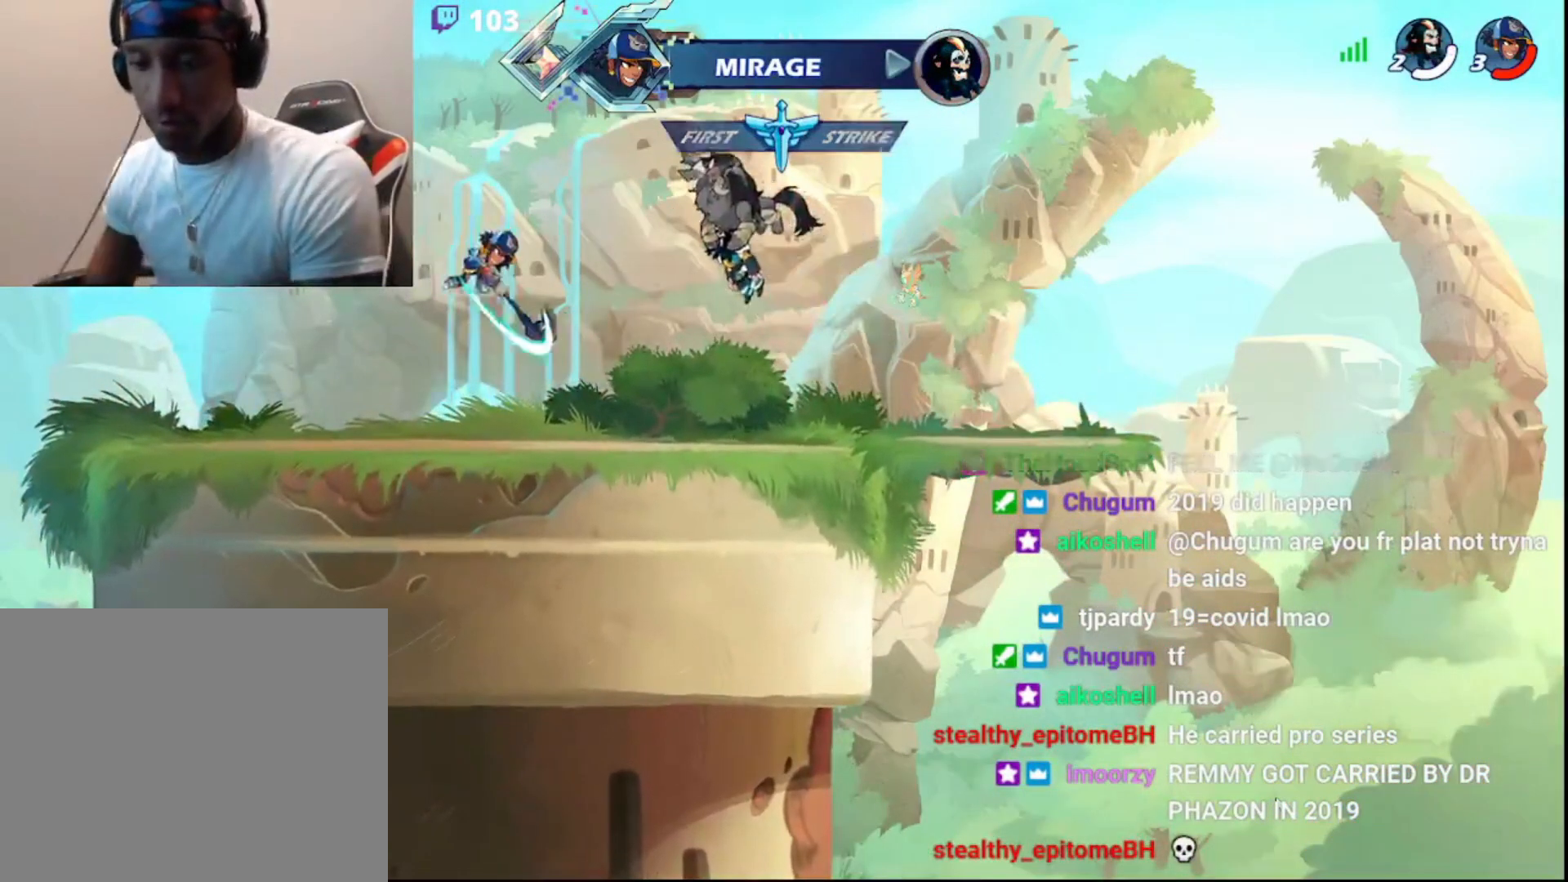
{"buttons": [], "left_stick": "center", "right_stick": "center", "events": []}
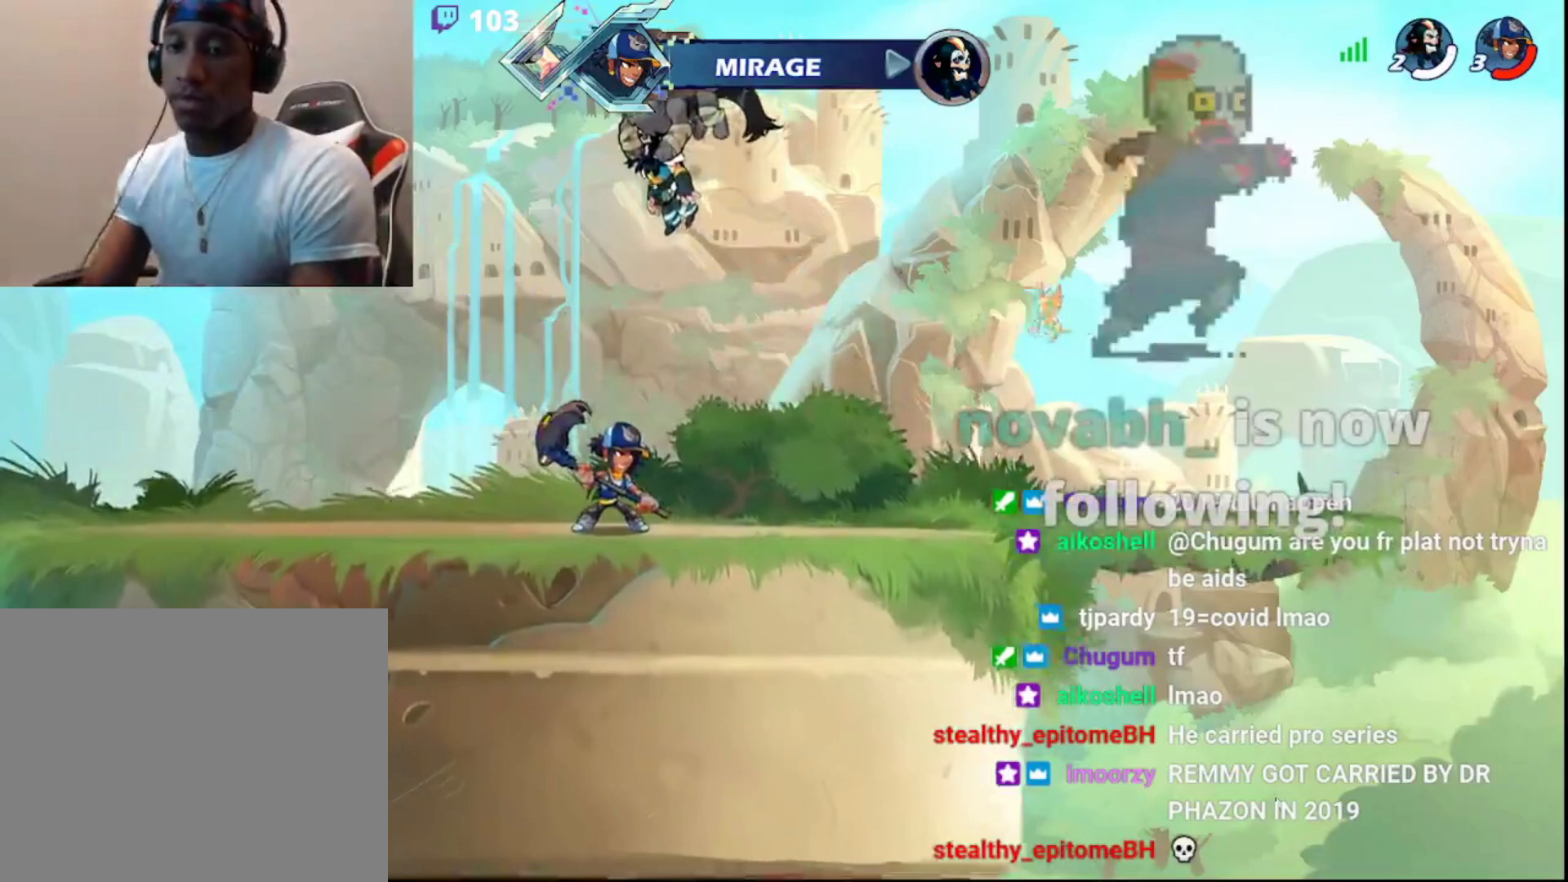
{"buttons": ["DPAD_DOWN"], "left_stick": "center", "right_stick": "center", "events": [[83, "DPAD_DOWN", "down"], [200, "DPAD_DOWN", "up"], [267, "DPAD_DOWN", "down"], [383, "DPAD_DOWN", "up"], [467, "DPAD_DOWN", "down"]]}
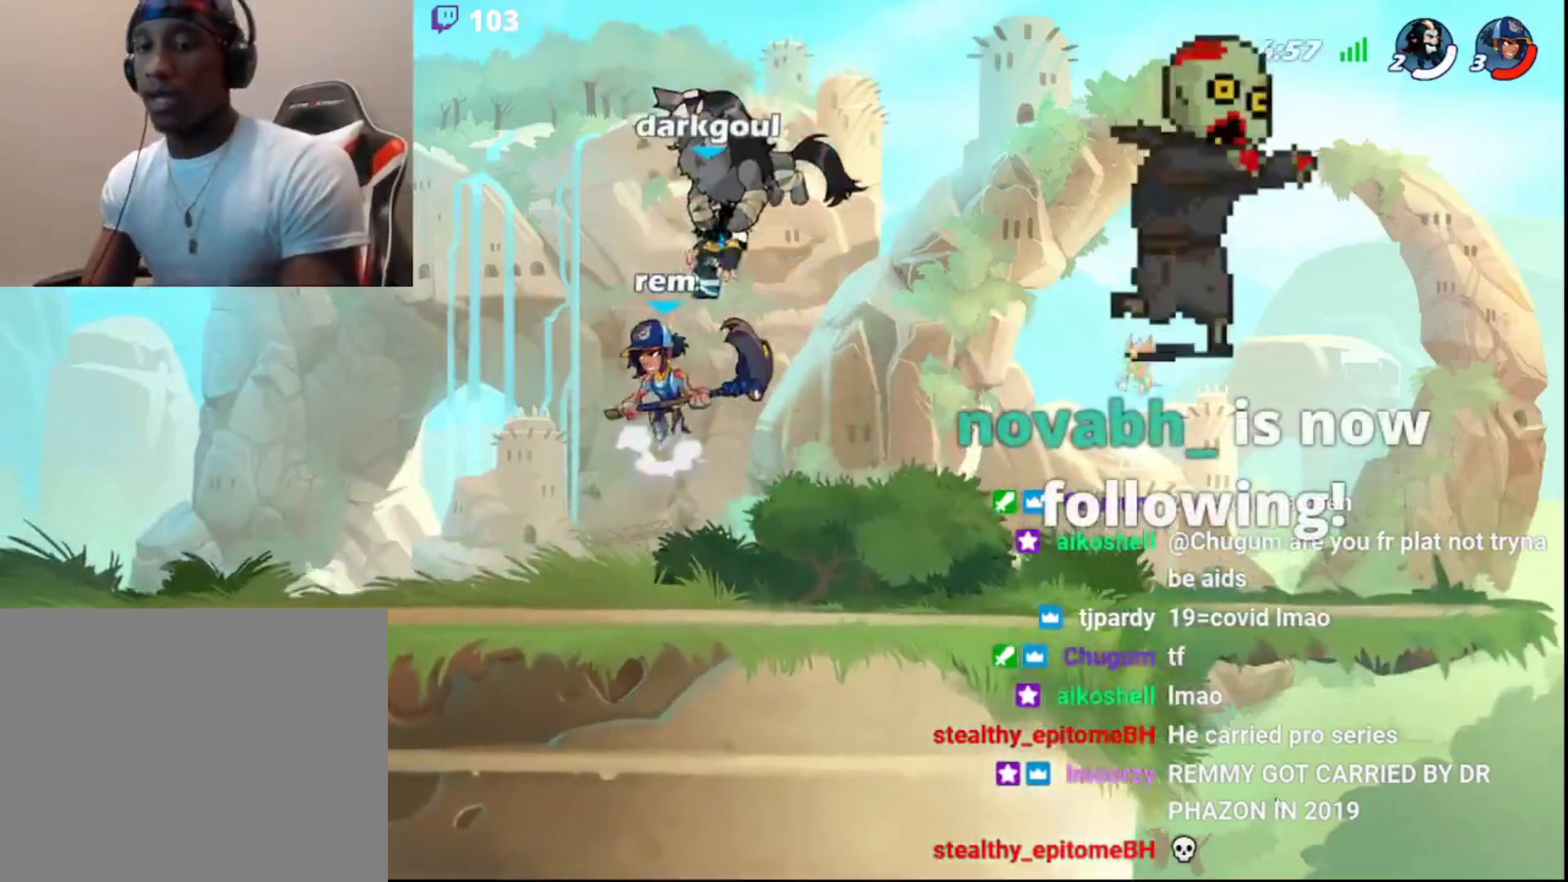
{"buttons": [], "left_stick": "center", "right_stick": "center", "events": [[83, "DPAD_DOWN", "up"], [150, "DPAD_DOWN", "down"], [267, "DPAD_DOWN", "up"], [333, "DPAD_DOWN", "down"], [433, "DPAD_DOWN", "up"]]}
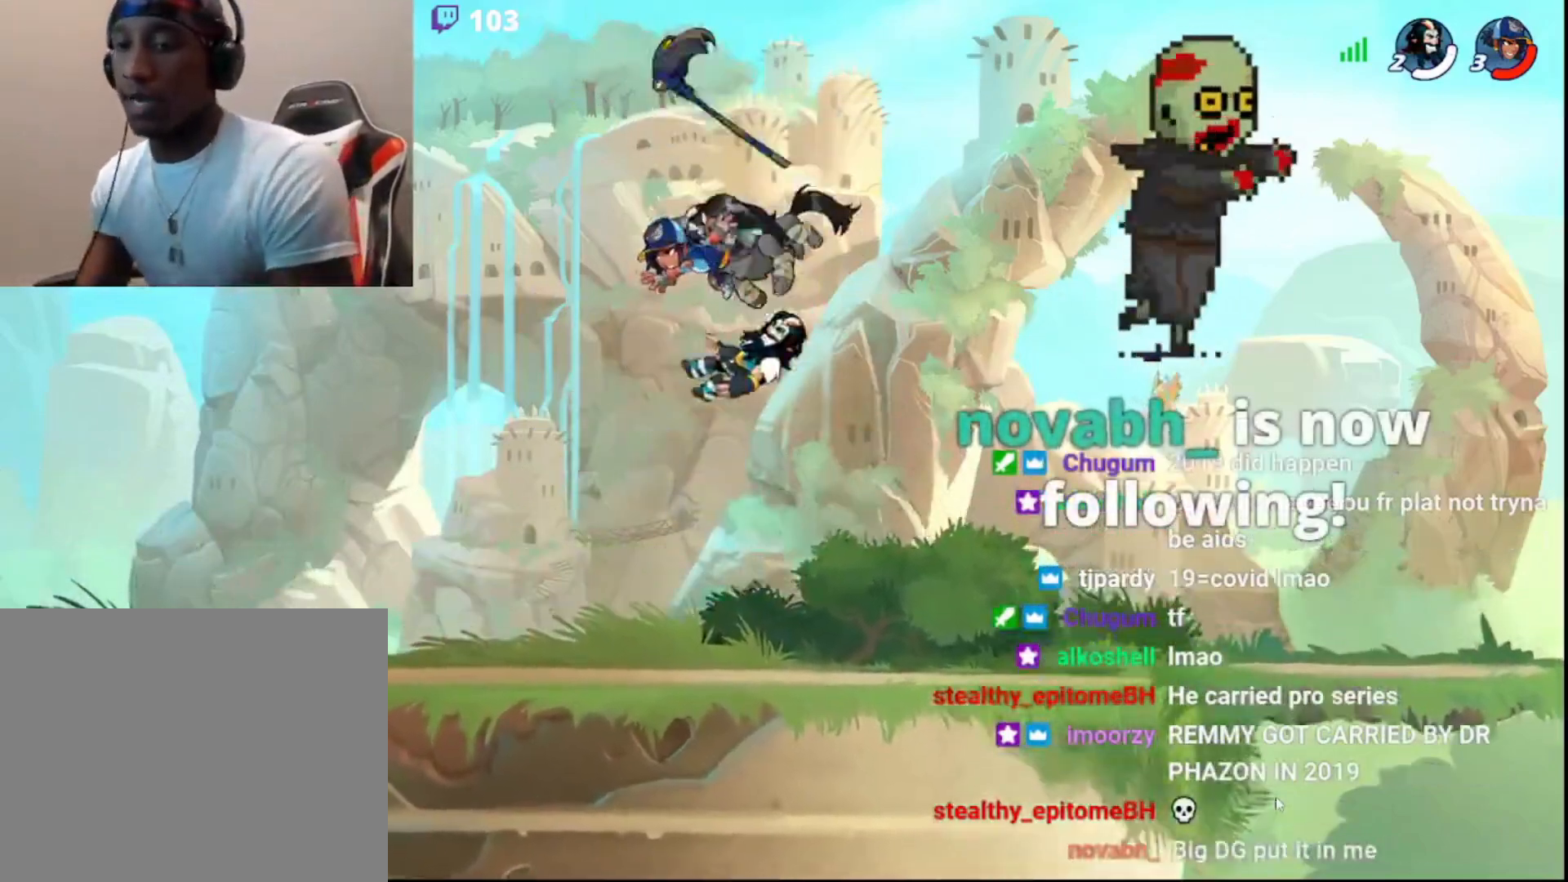
{"buttons": [], "left_stick": "center", "right_stick": "center", "events": []}
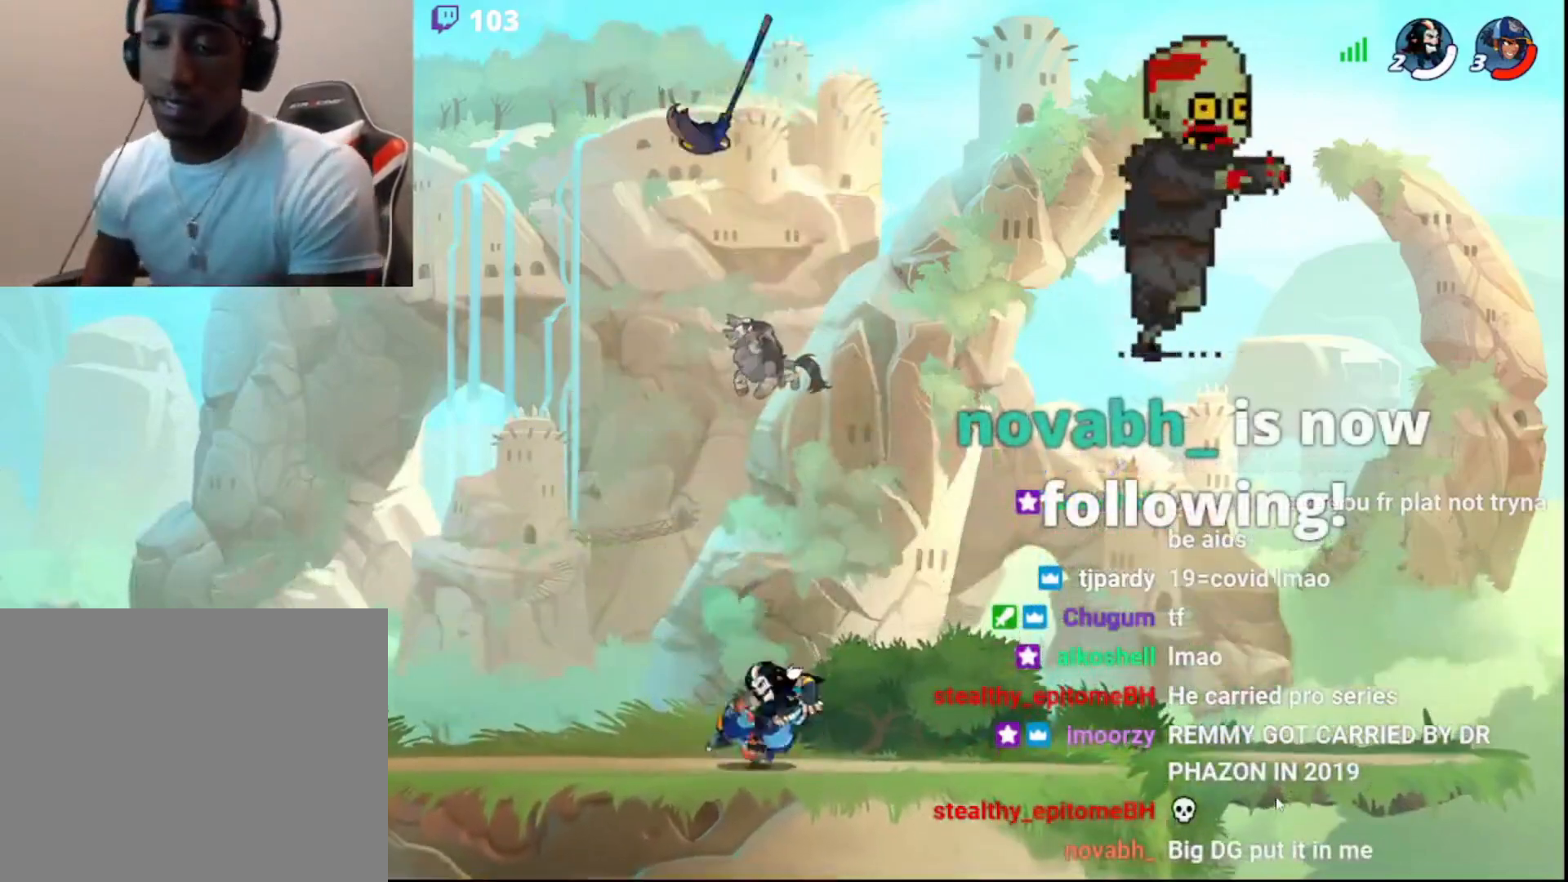
{"buttons": [], "left_stick": "center", "right_stick": "center", "events": [[317, "DPAD_DOWN", "down"], [433, "DPAD_DOWN", "up"]]}
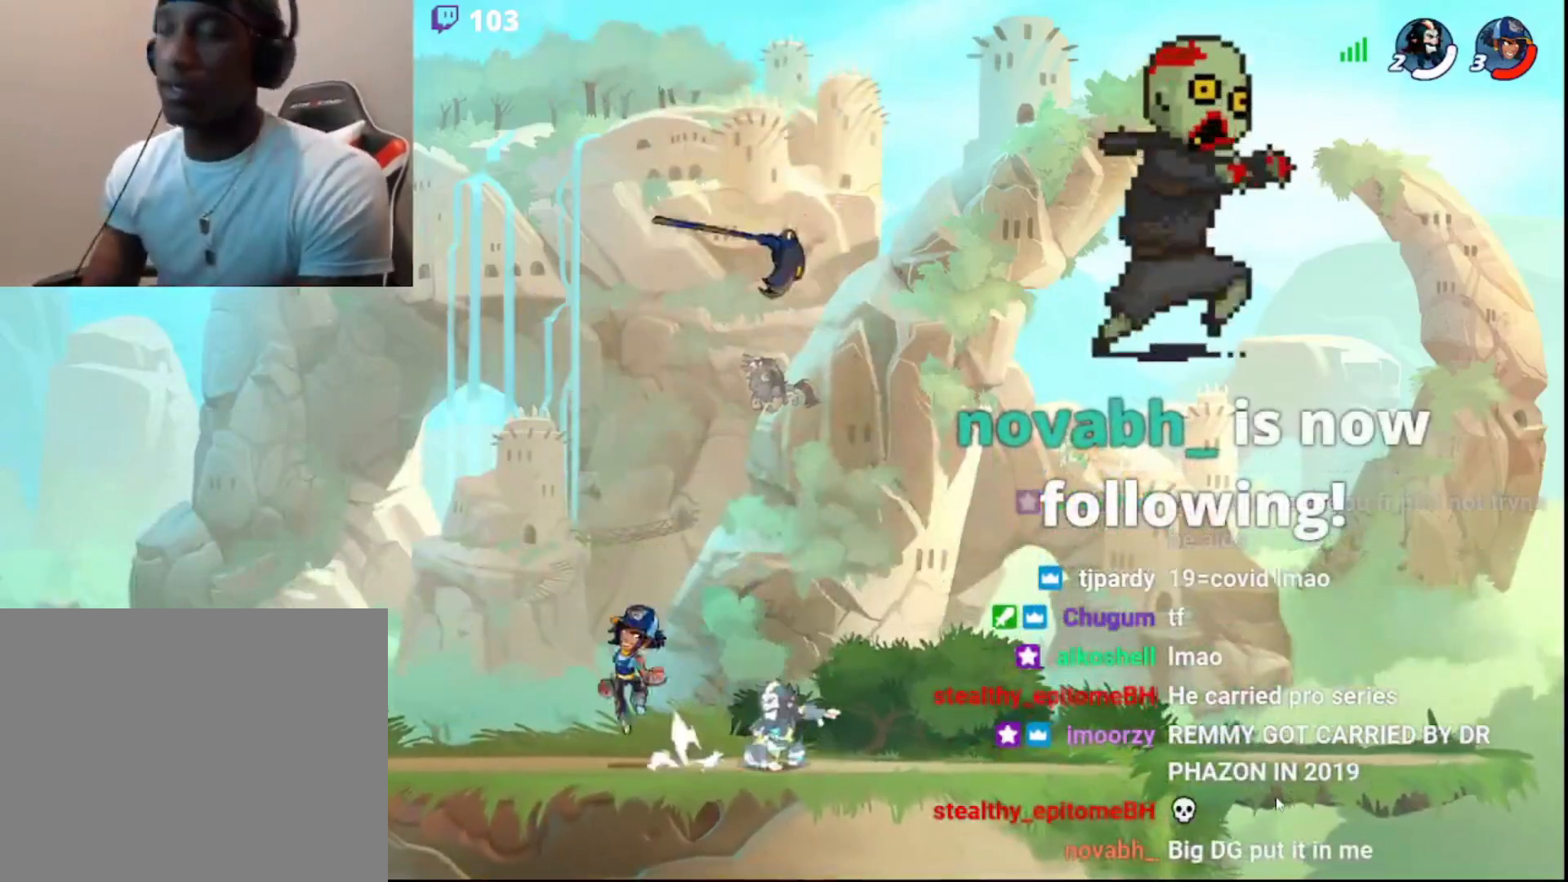
{"buttons": [], "left_stick": "right", "right_stick": "center", "events": [[217, "left_stick", "left"], [283, "left_stick", "center"], [367, "left_stick", "right"]]}
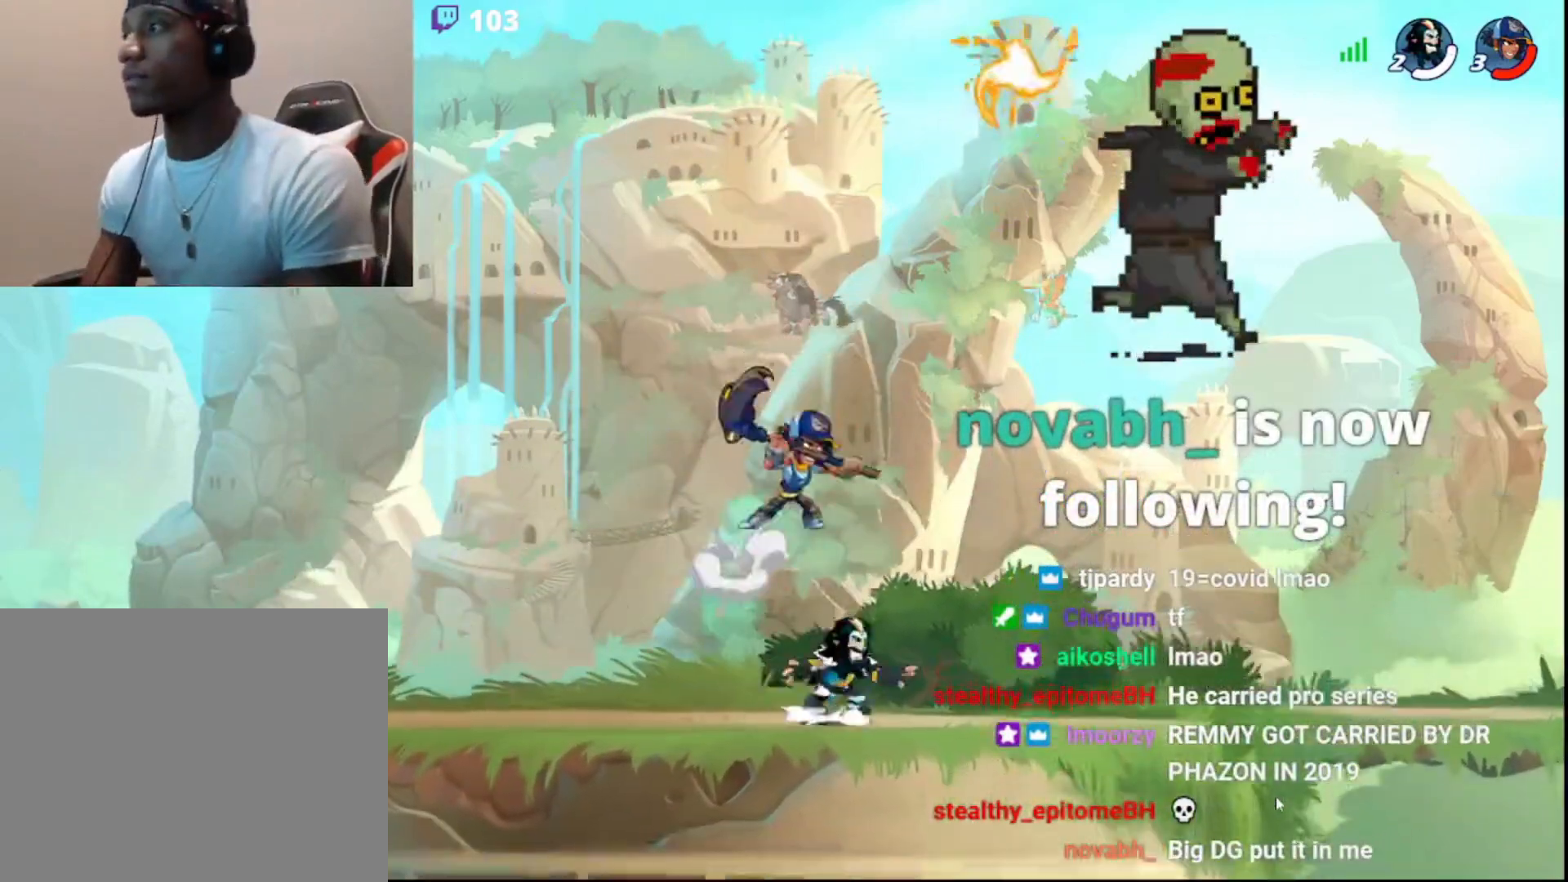
{"buttons": [], "left_stick": "left", "right_stick": "center", "events": [[17, "CIRCLE", "down"], [33, "left_stick", "up-right"], [150, "CIRCLE", "up"], [217, "CIRCLE", "down"], [317, "CIRCLE", "up"], [367, "left_stick", "up-left"], [433, "left_stick", "left"]]}
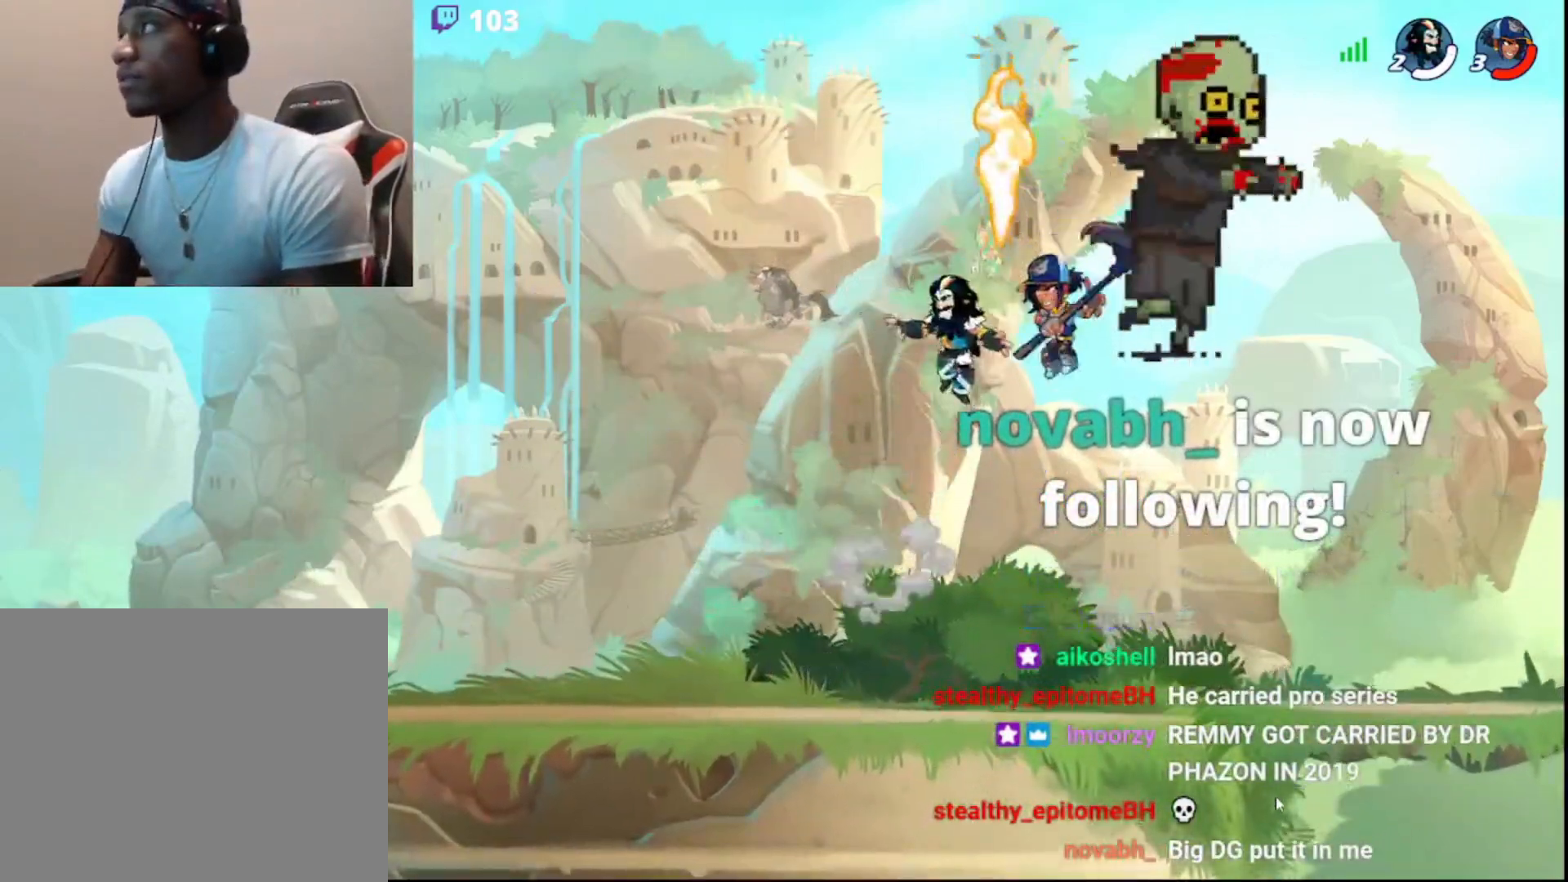
{"buttons": [], "left_stick": "left", "right_stick": "center", "events": [[17, "R1", "down"], [50, "left_stick", "down-left"], [83, "L3", "down"], [150, "R1", "up"], [283, "CIRCLE", "down"], [333, "L3", "up"], [333, "left_stick", "left"], [383, "L3", "down"], [400, "CIRCLE", "up"], [433, "L3", "up"]]}
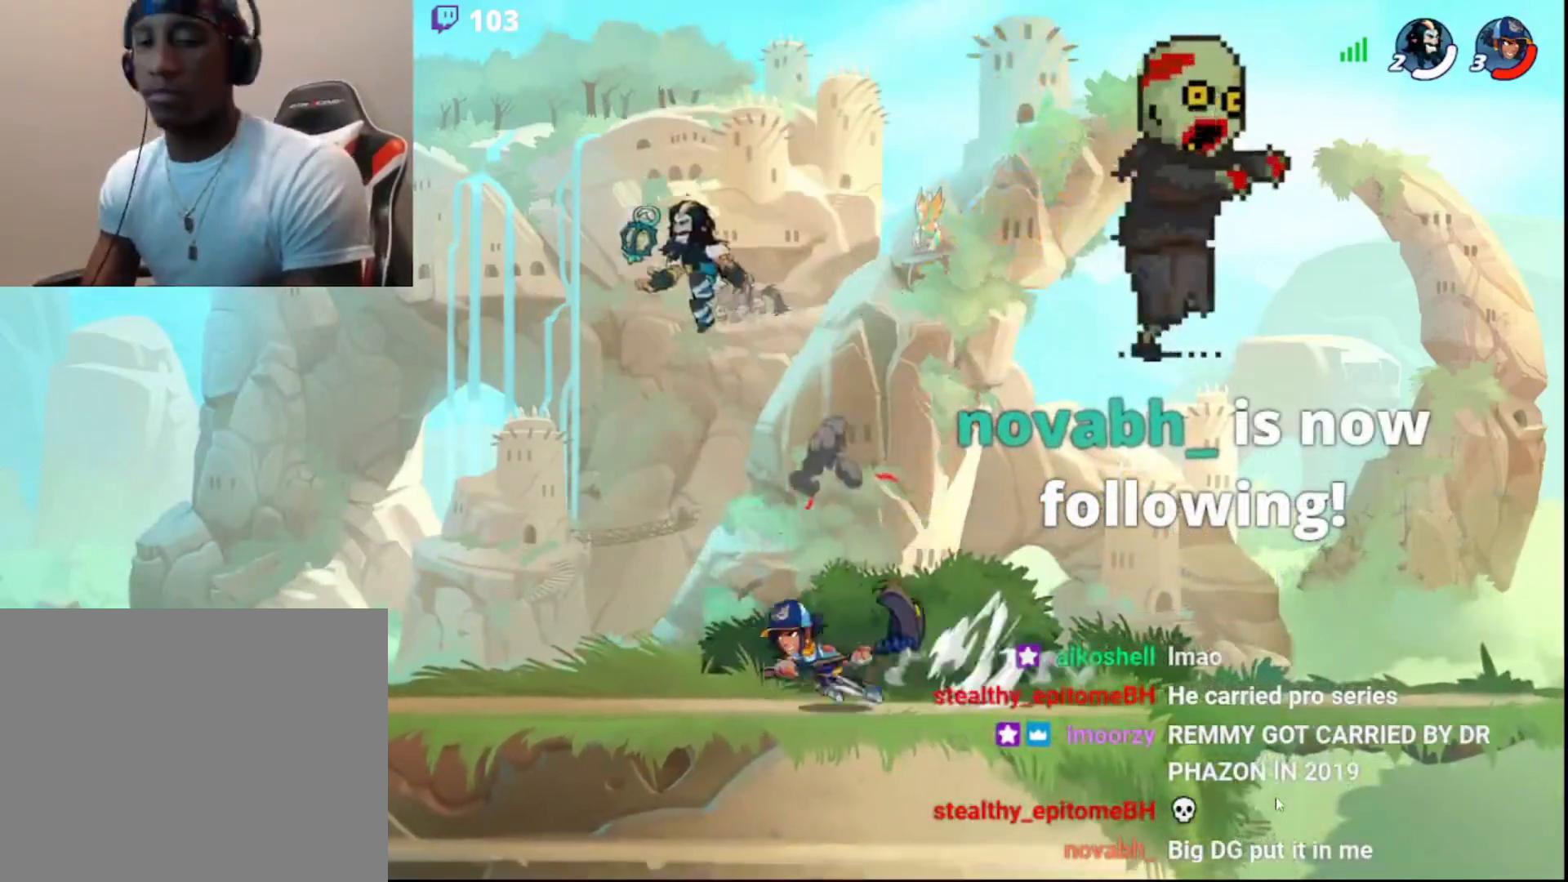
{"buttons": ["R2"], "left_stick": "right", "right_stick": "center", "events": [[300, "left_stick", "right"], [467, "R2", "down"]]}
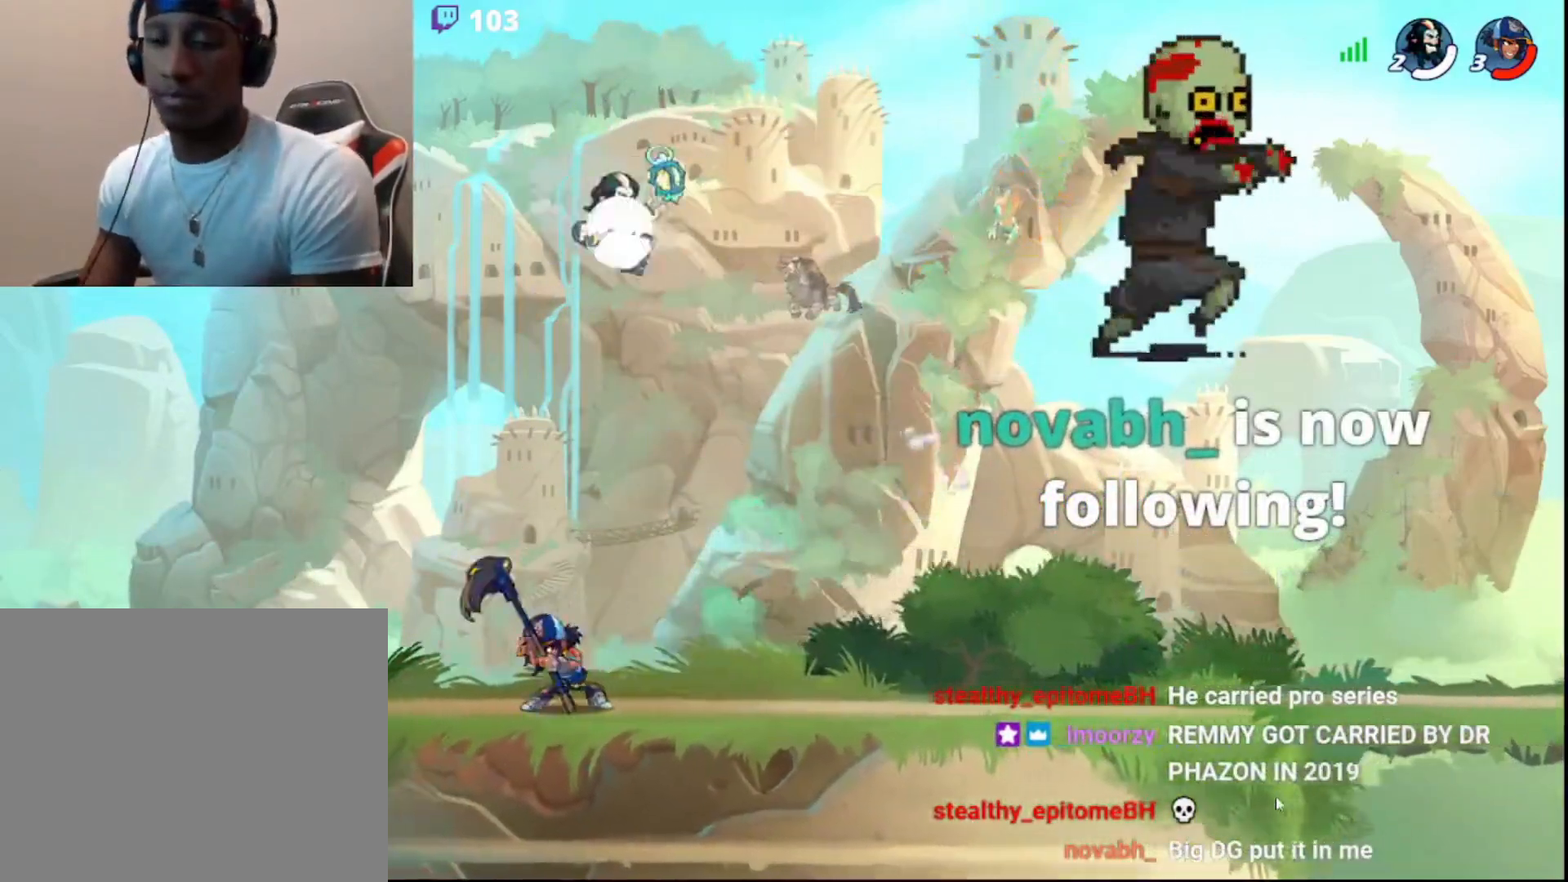
{"buttons": [], "left_stick": "left", "right_stick": "center", "events": [[267, "R2", "up"], [383, "left_stick", "left"]]}
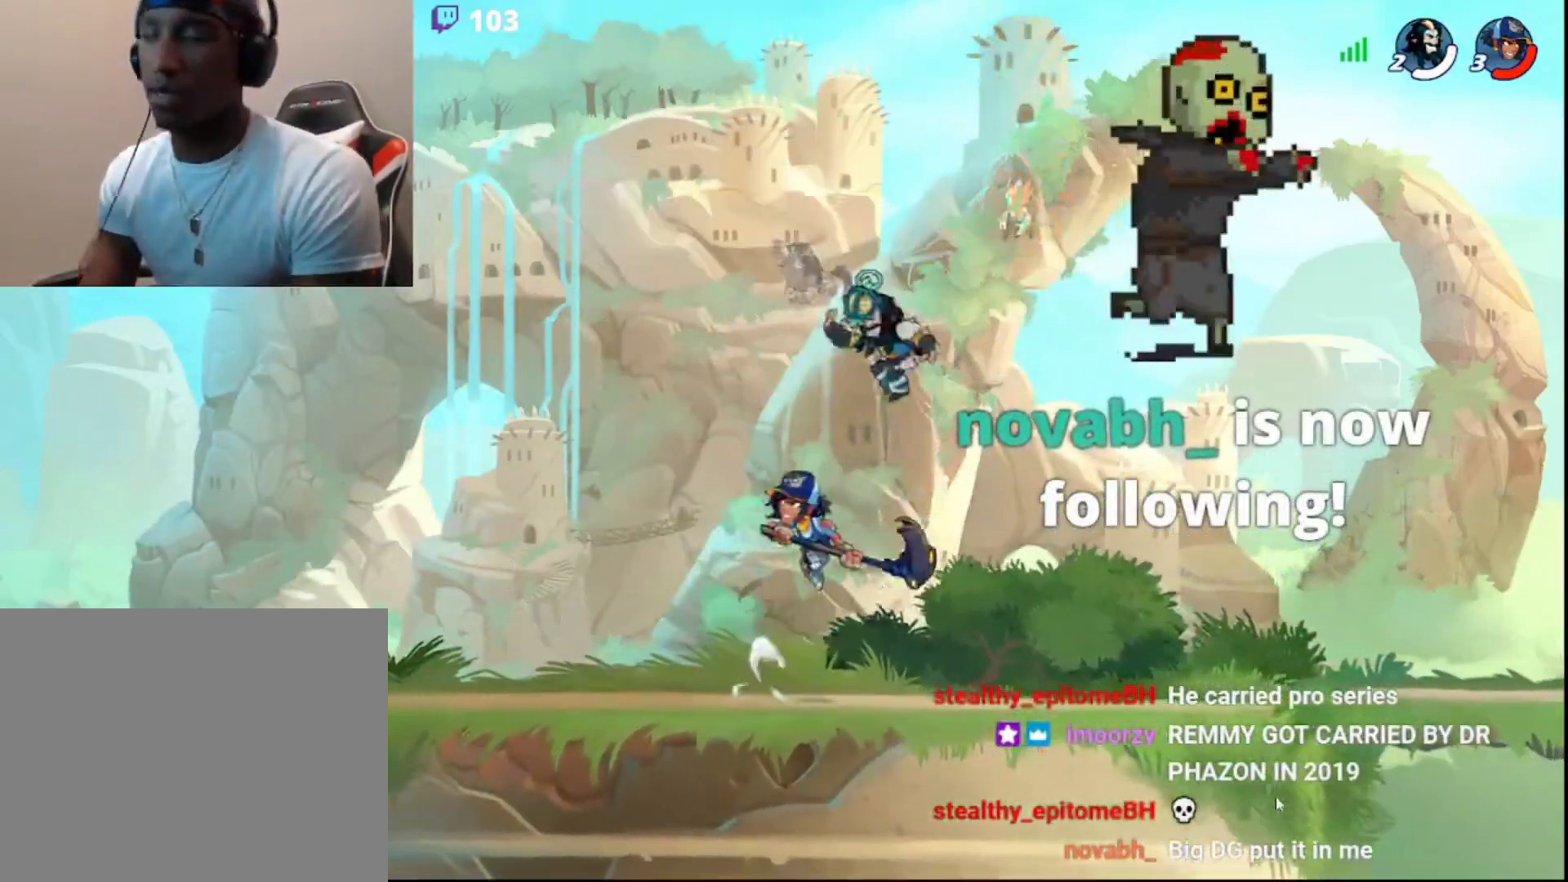
{"buttons": [], "left_stick": "center", "right_stick": "center", "events": [[17, "CROSS", "down"], [100, "CROSS", "up"], [150, "CROSS", "down"], [217, "CROSS", "up"], [283, "CROSS", "down"], [400, "left_stick", "center"], [417, "CROSS", "up"]]}
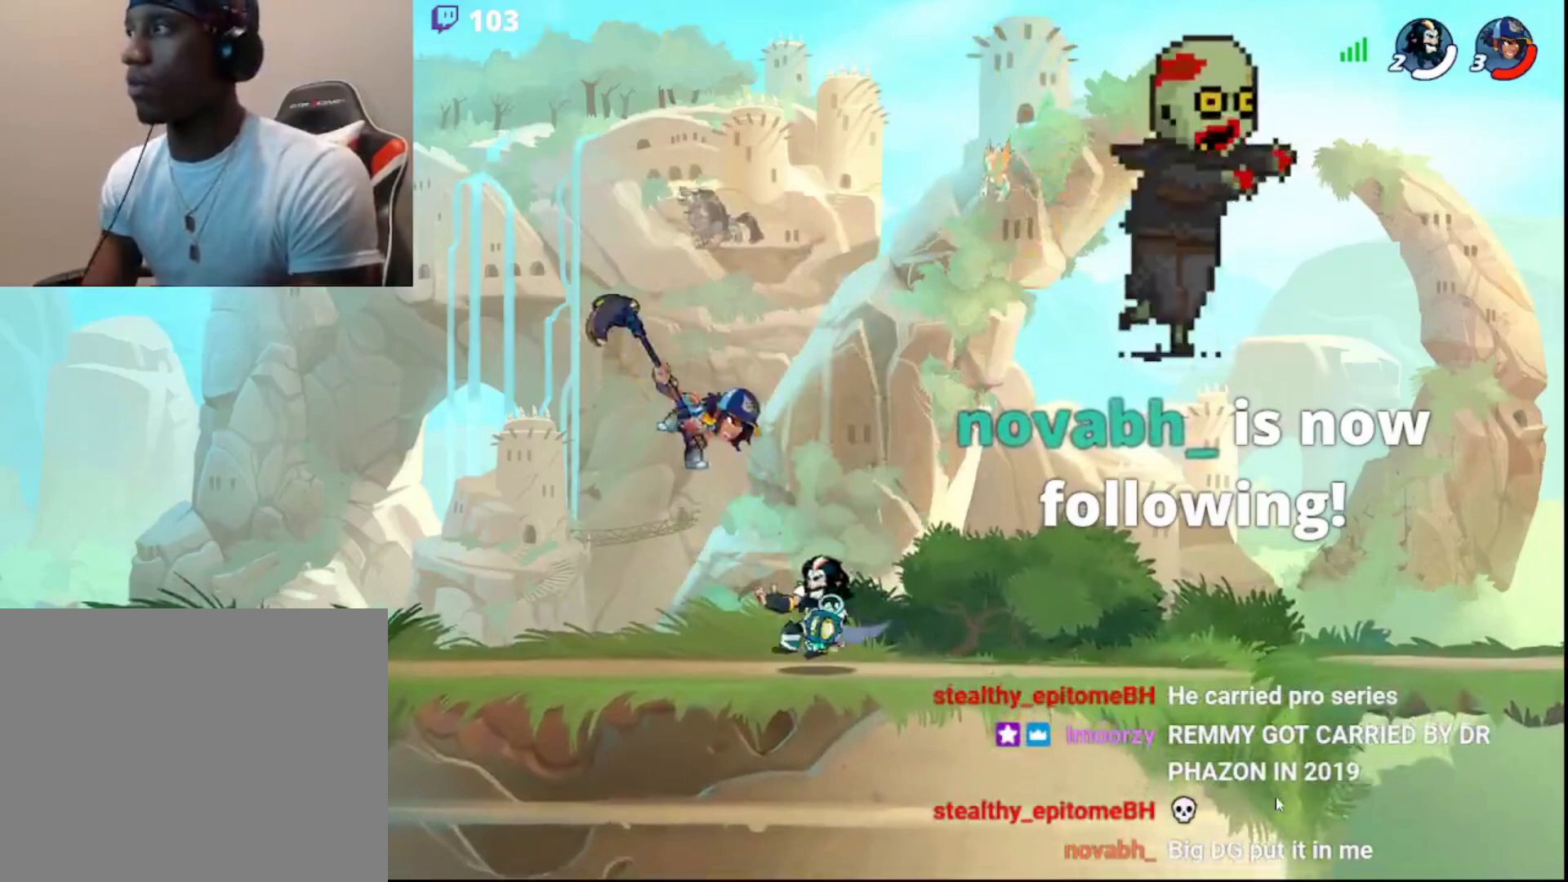
{"buttons": [], "left_stick": "center", "right_stick": "center", "events": []}
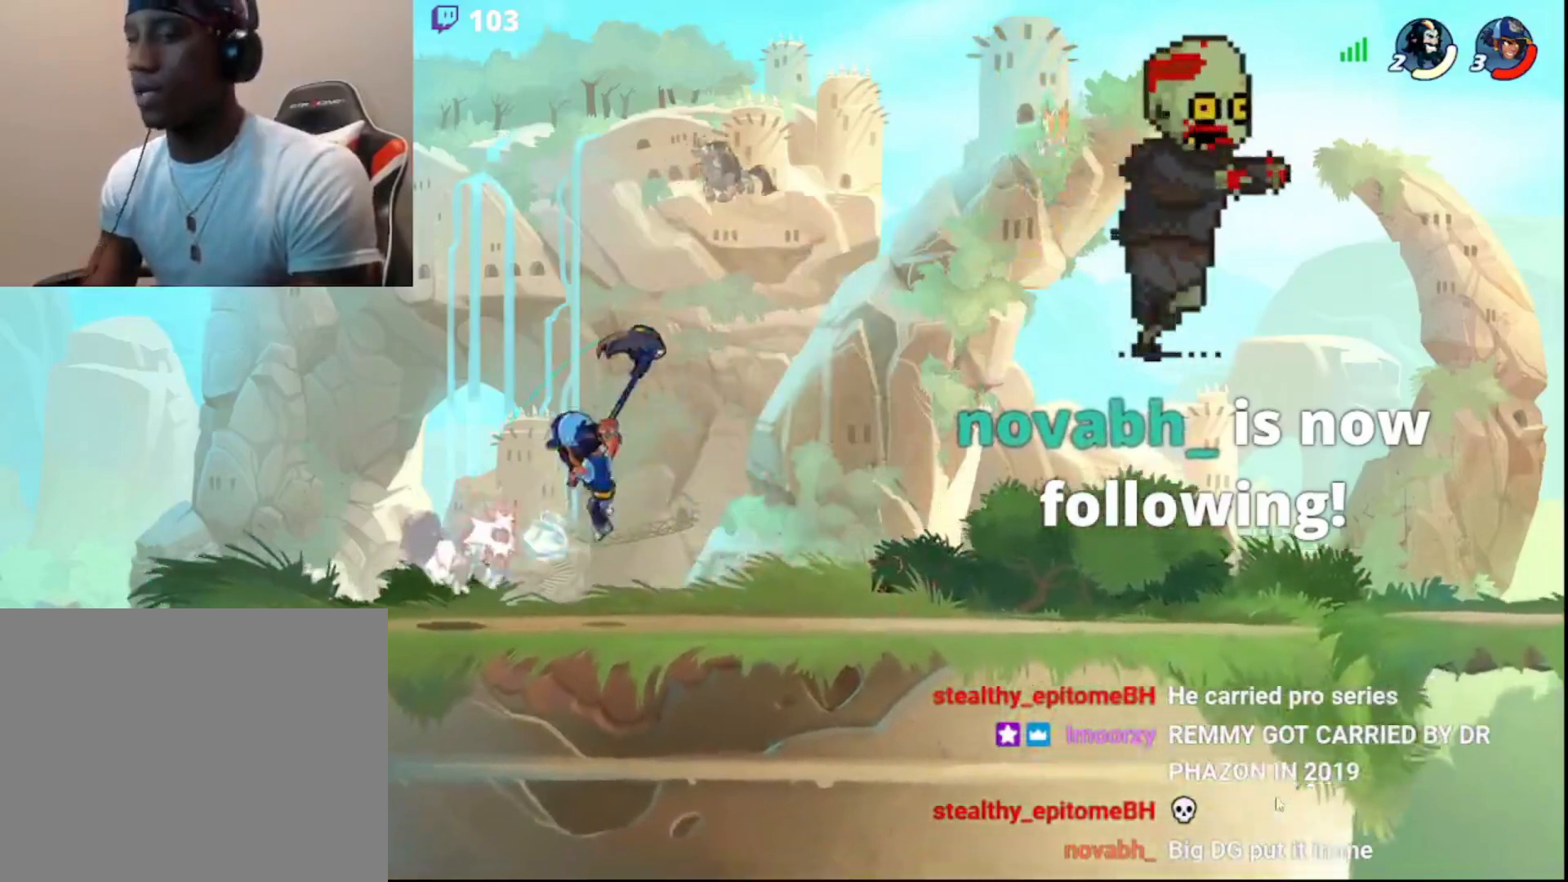
{"buttons": ["CIRCLE"], "left_stick": "right", "right_stick": "center", "events": [[67, "left_stick", "right"], [150, "R2", "down"], [250, "R2", "up"], [300, "R2", "down"], [450, "R2", "up"], [500, "CIRCLE", "down"]]}
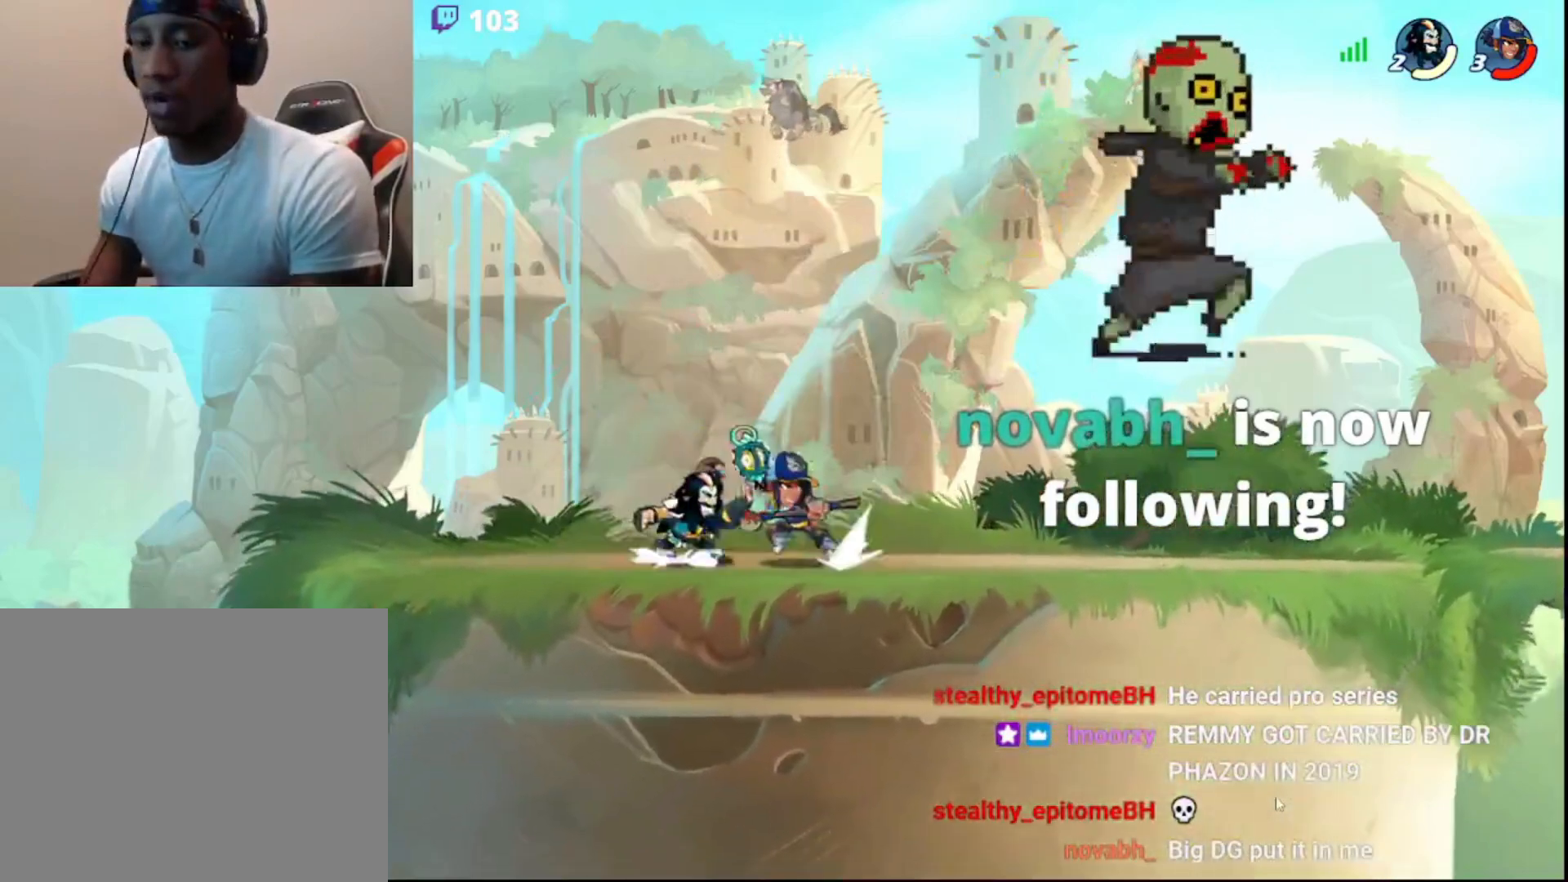
{"buttons": [], "left_stick": "up", "right_stick": "center", "events": [[117, "left_stick", "up"], [133, "CIRCLE", "up"], [217, "left_stick", "left"], [467, "left_stick", "up"]]}
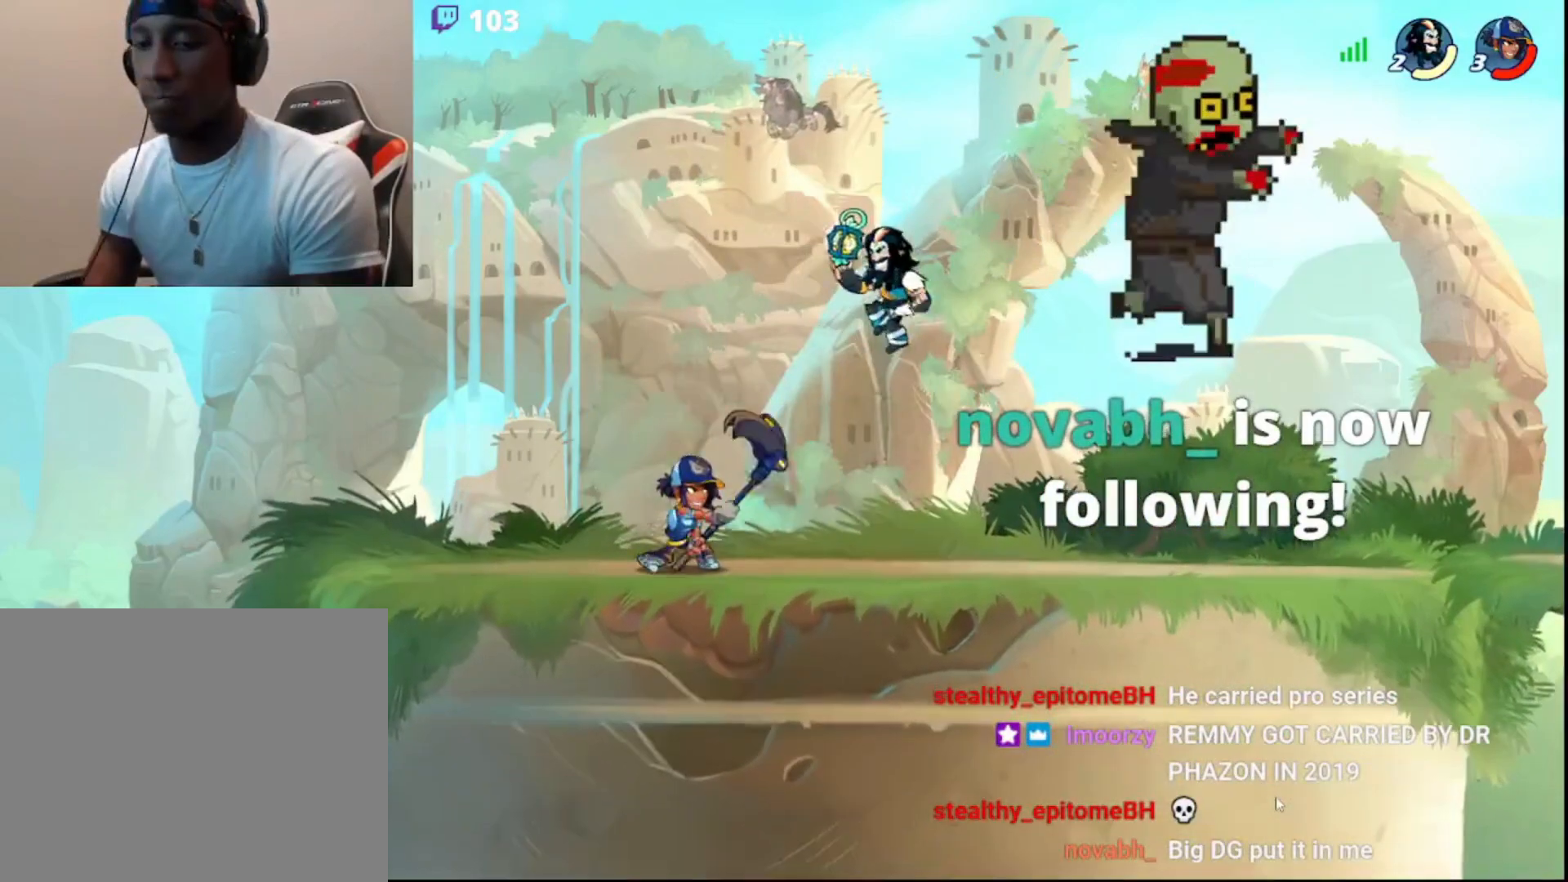
{"buttons": [], "left_stick": "center", "right_stick": "center", "events": [[50, "left_stick", "right"], [483, "left_stick", "center"]]}
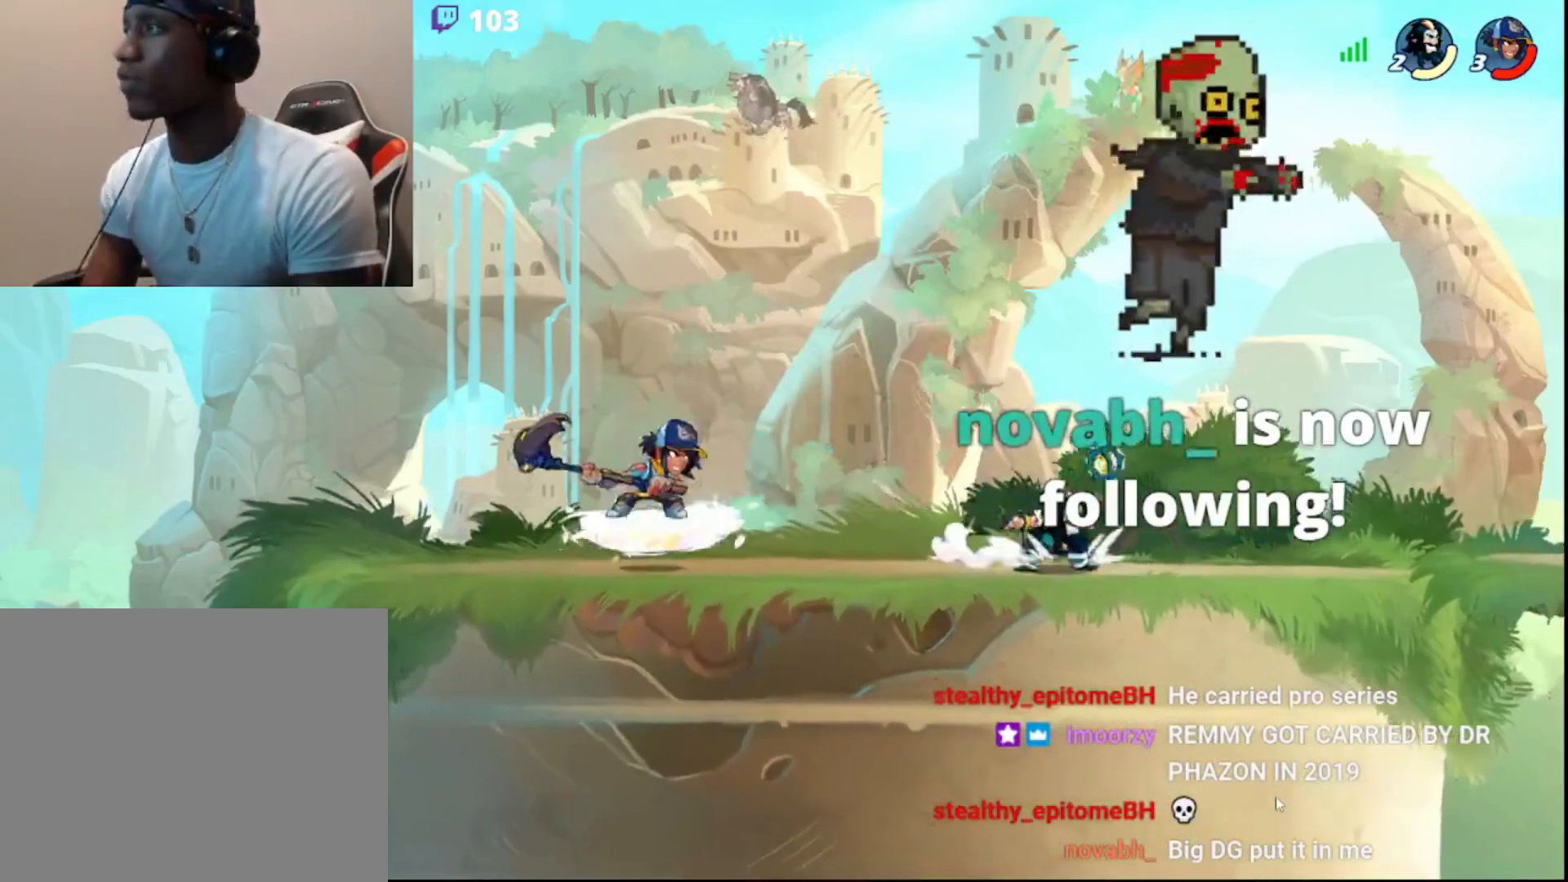
{"buttons": ["CROSS", "L3"], "left_stick": "right", "right_stick": "center", "events": [[17, "left_stick", "left"], [117, "R2", "down"], [183, "CIRCLE", "down"], [267, "R2", "up"], [300, "CIRCLE", "up"], [300, "left_stick", "right"], [350, "L3", "down"], [400, "CROSS", "down"], [450, "CROSS", "up"], [483, "CROSS", "down"]]}
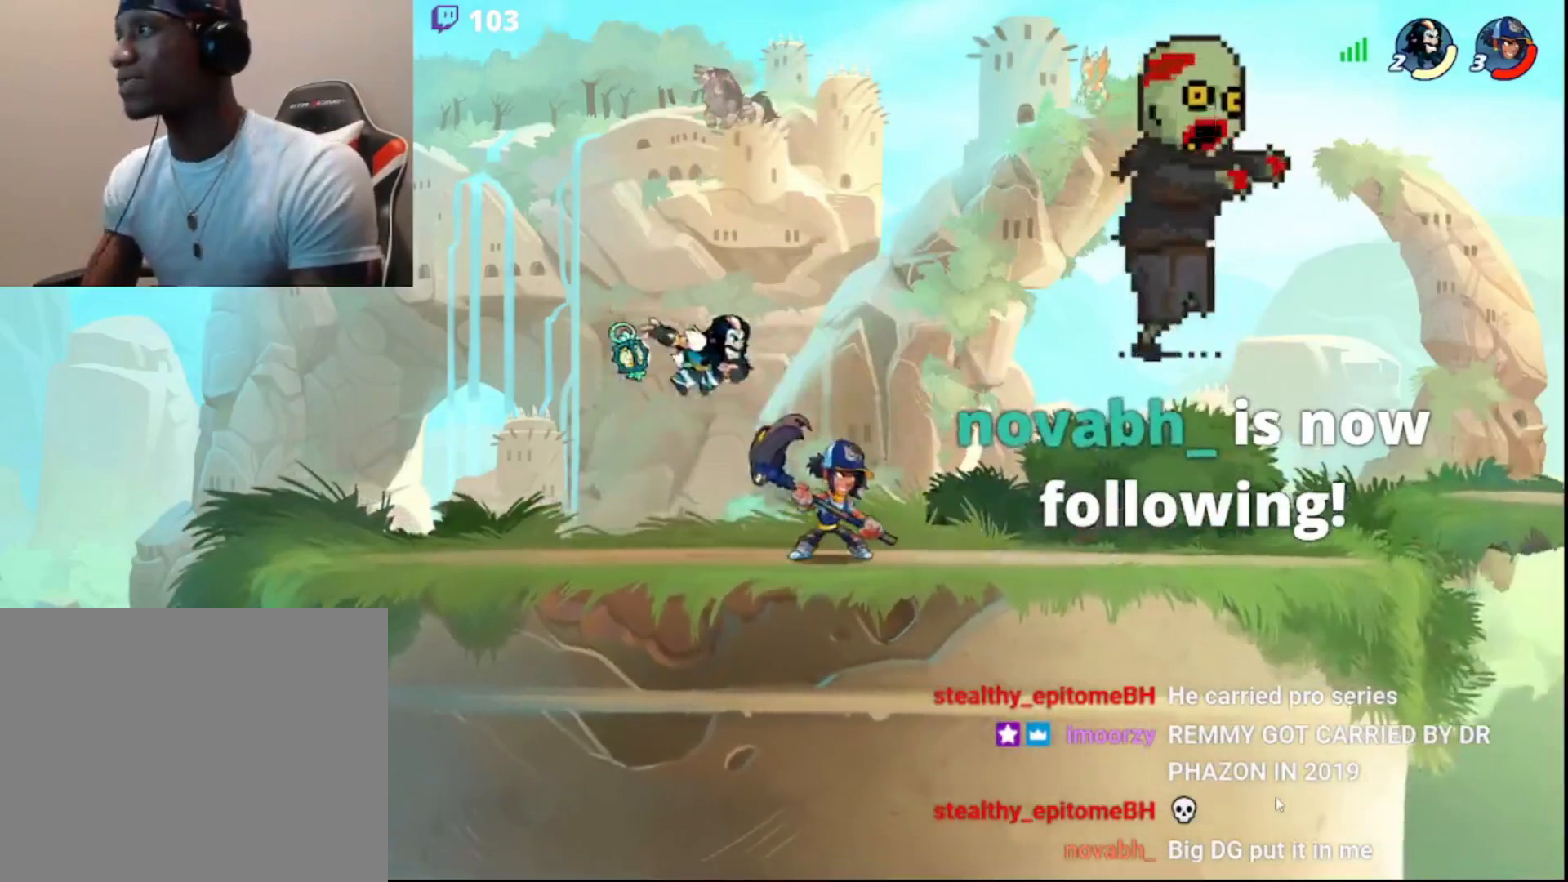
{"buttons": [], "left_stick": "right", "right_stick": "center", "events": [[50, "CROSS", "up"], [83, "CROSS", "down"], [167, "L3", "up"], [167, "left_stick", "left"], [183, "CROSS", "up"], [383, "left_stick", "right"]]}
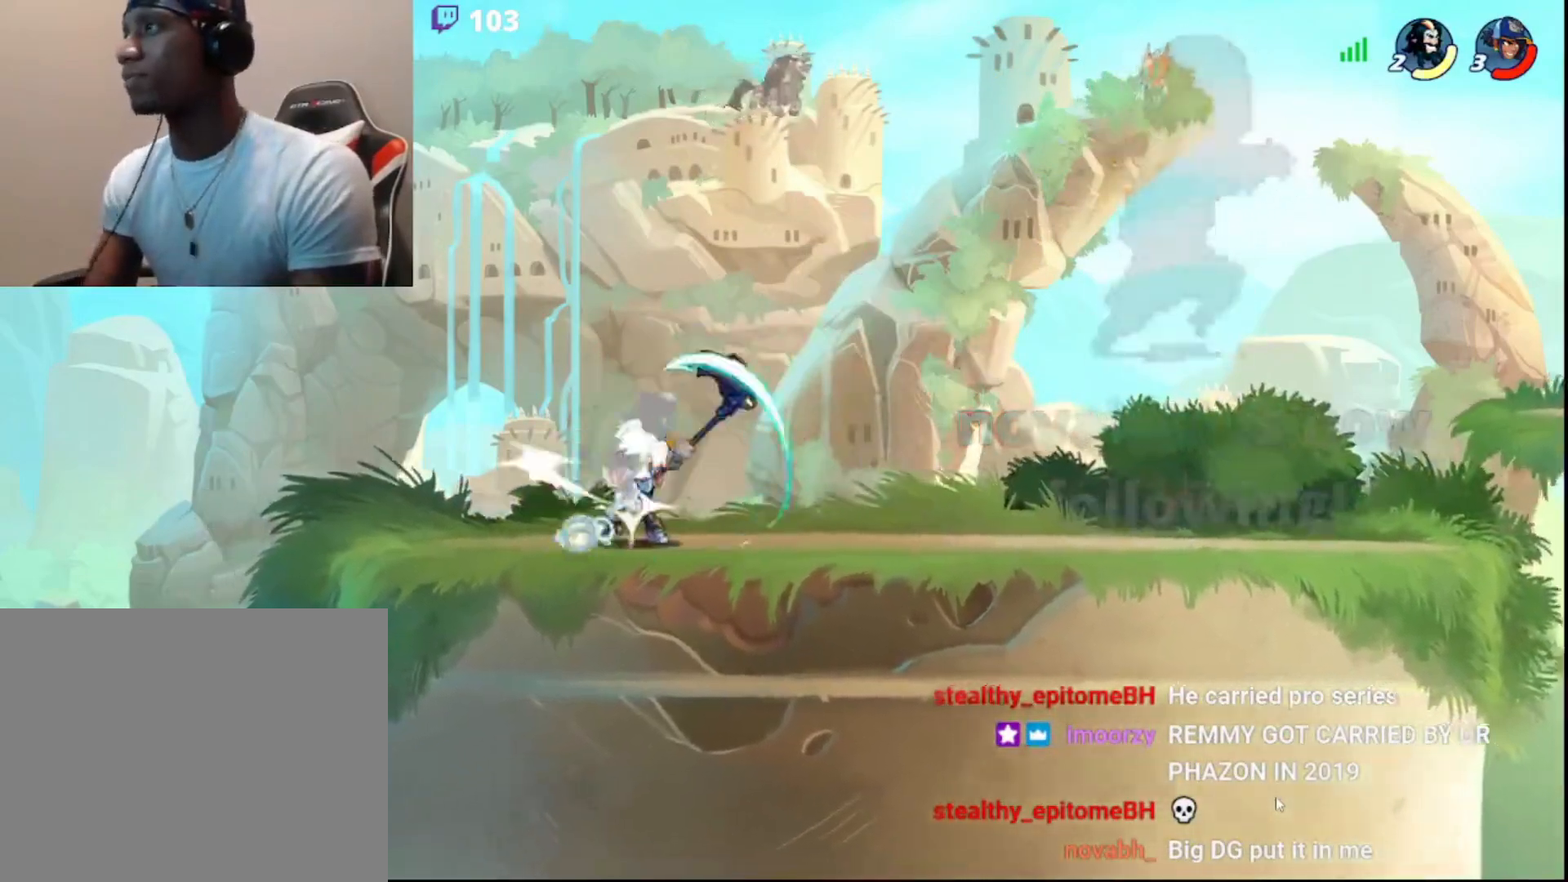
{"buttons": [], "left_stick": "down-right", "right_stick": "center", "events": [[17, "left_stick", "center"], [317, "R2", "down"], [317, "left_stick", "down-left"], [450, "R2", "up"], [483, "left_stick", "down-right"]]}
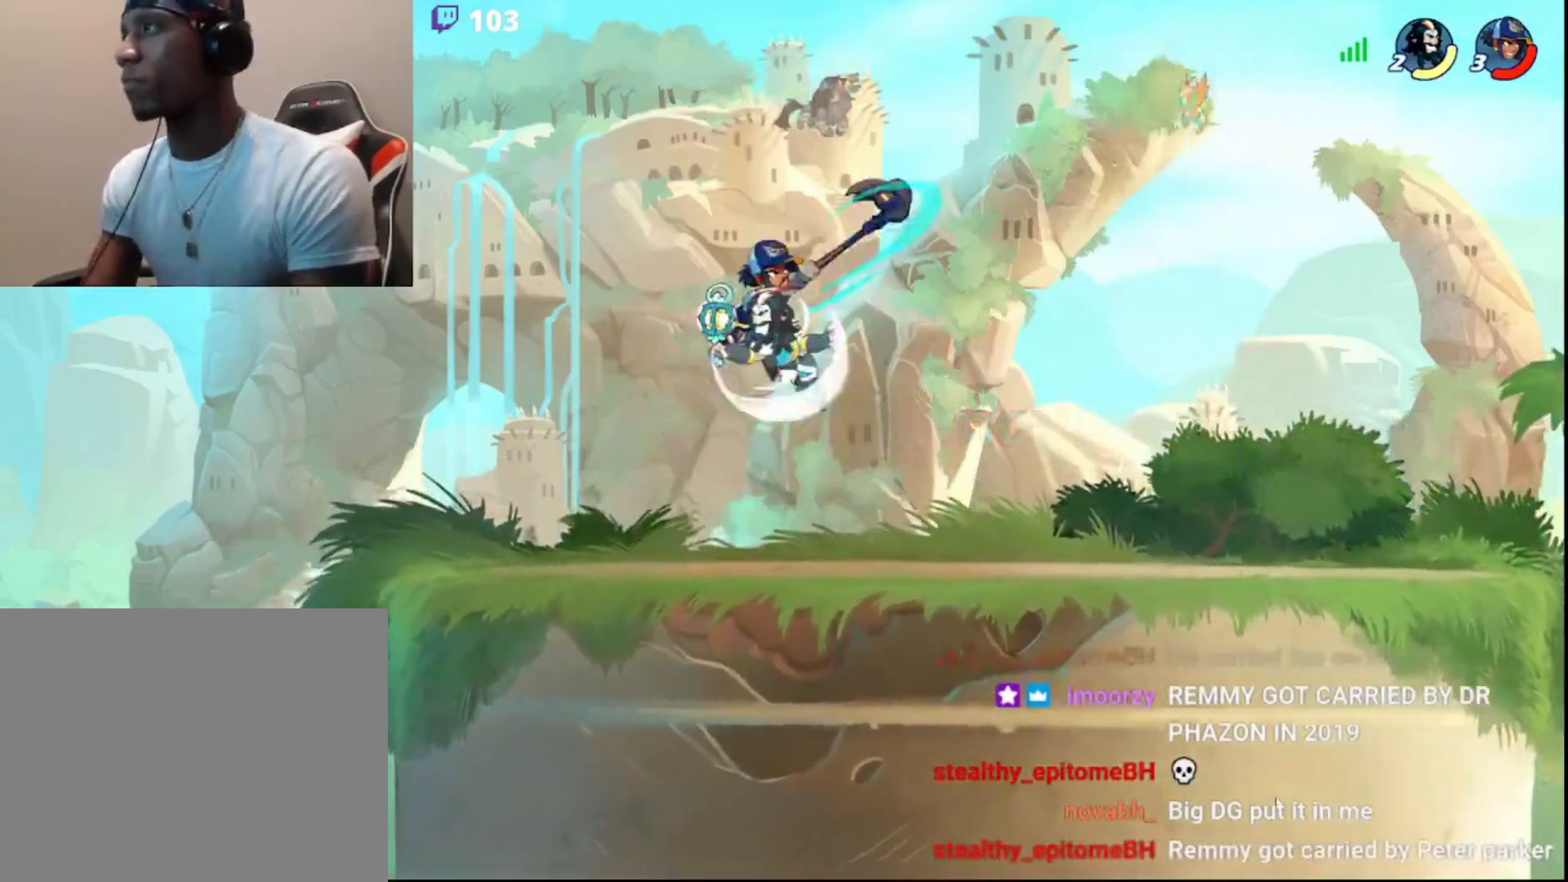
{"buttons": [], "left_stick": "up-right", "right_stick": "center", "events": [[17, "left_stick", "right"], [133, "left_stick", "up-left"], [167, "CROSS", "down"], [183, "left_stick", "up-right"], [217, "CROSS", "up"], [250, "L3", "down"], [267, "CROSS", "down"], [317, "CROSS", "up"], [350, "CROSS", "down"], [450, "CROSS", "up"], [467, "L3", "up"]]}
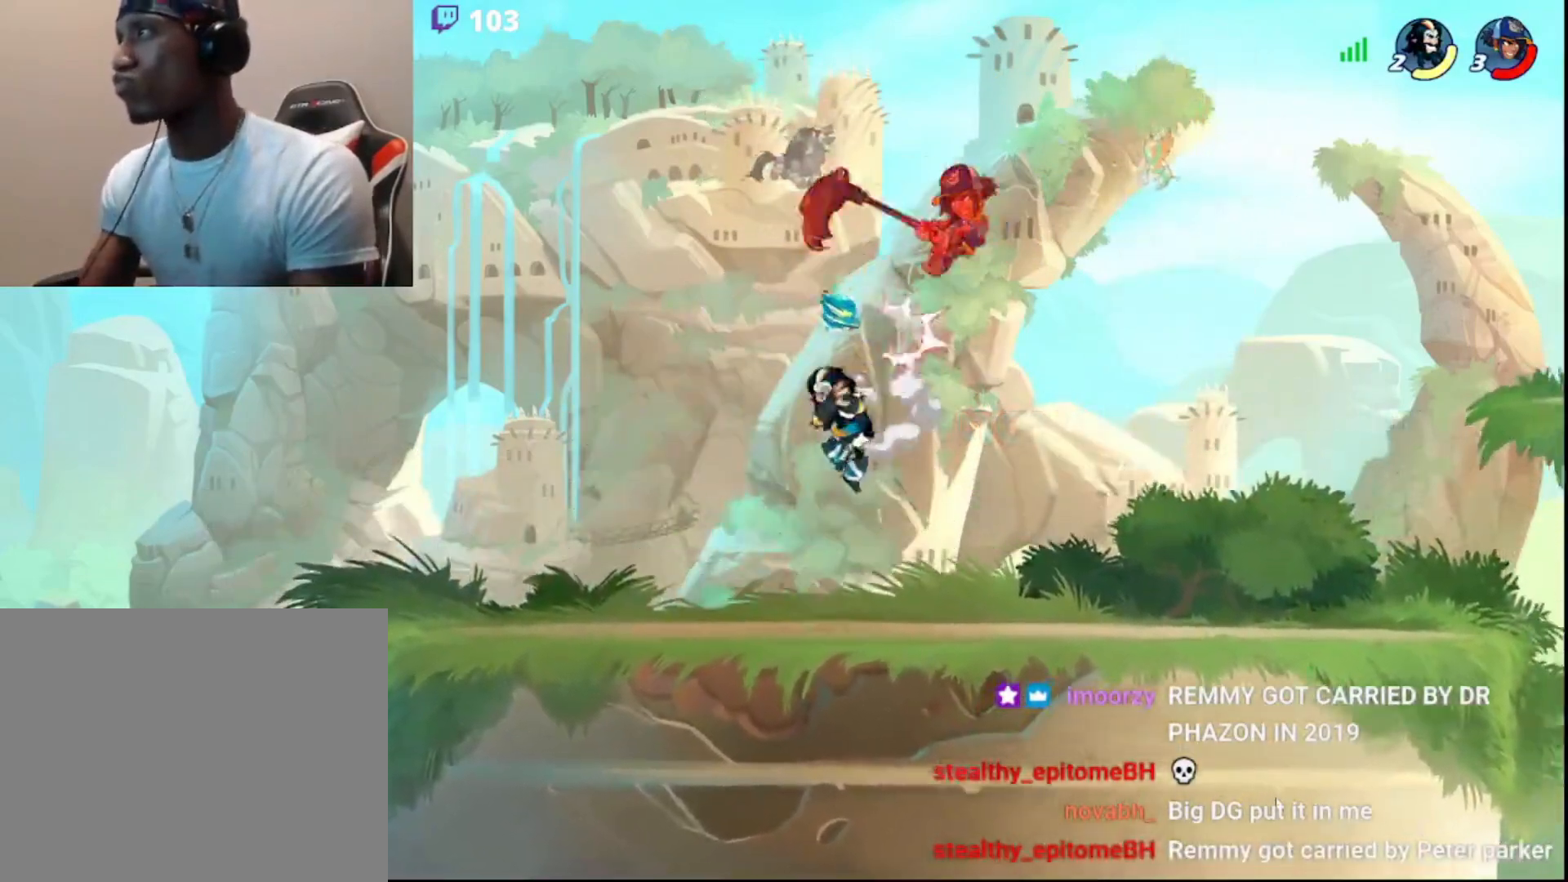
{"buttons": ["L3"], "left_stick": "up-left", "right_stick": "center", "events": [[150, "CIRCLE", "down"], [183, "L3", "down"], [200, "SQUARE", "down"], [200, "left_stick", "up-left"], [217, "CIRCLE", "up"], [267, "SQUARE", "up"], [317, "SQUARE", "down"], [500, "SQUARE", "up"]]}
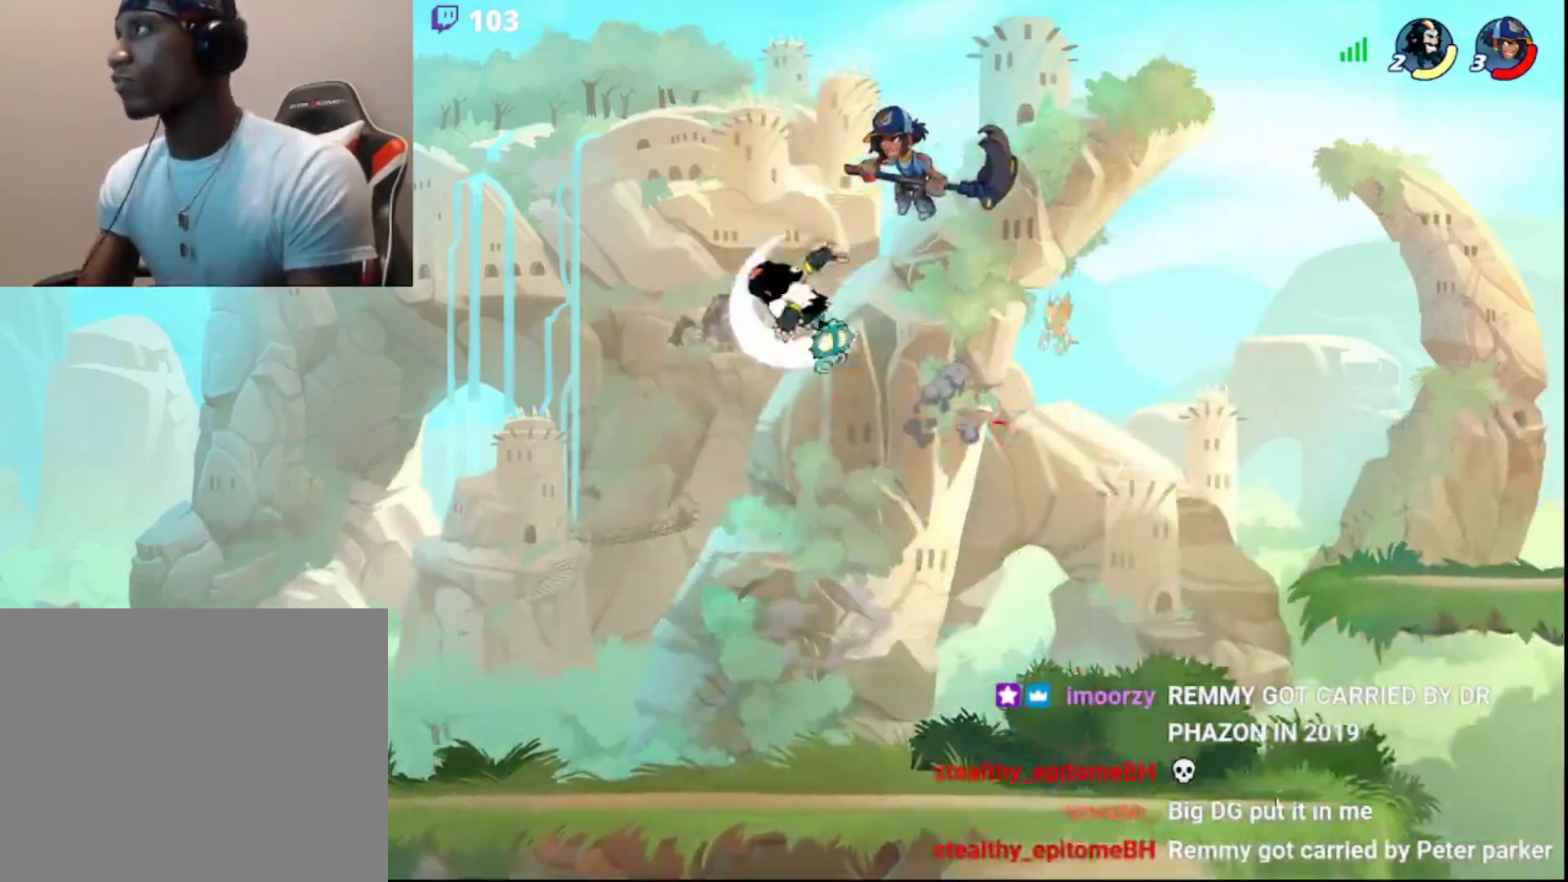
{"buttons": [], "left_stick": "up-right", "right_stick": "center", "events": [[67, "L3", "up"], [133, "L3", "down"], [183, "L3", "up"], [200, "left_stick", "up-right"]]}
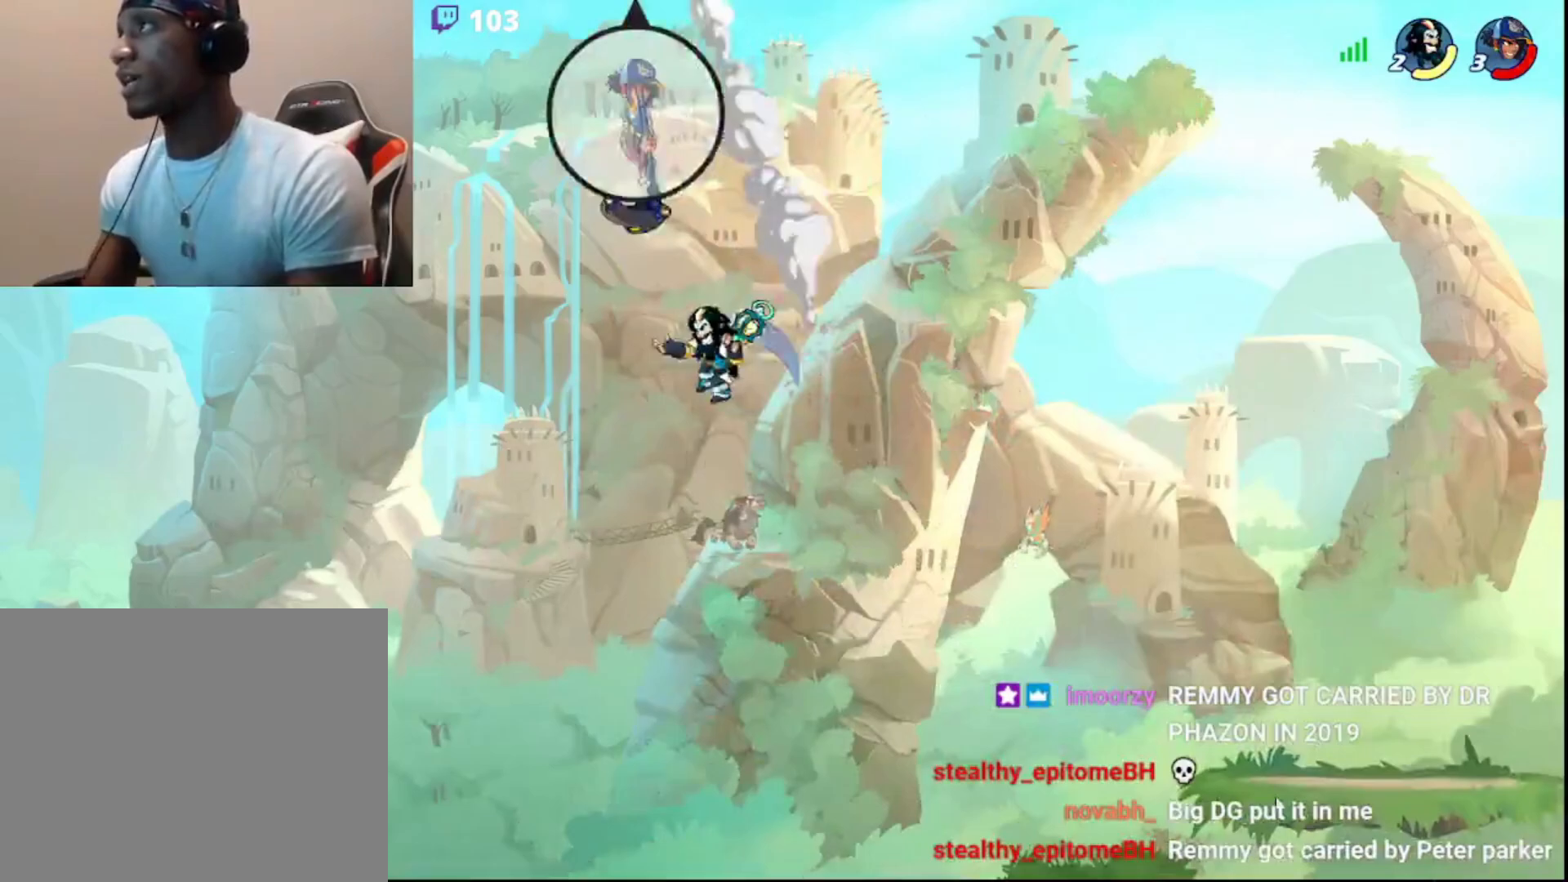
{"buttons": ["DPAD_DOWN"], "left_stick": "up-right", "right_stick": "center", "events": [[100, "left_stick", "left"], [233, "CIRCLE", "down"], [267, "left_stick", "up-right"], [367, "CIRCLE", "up"], [500, "DPAD_DOWN", "down"]]}
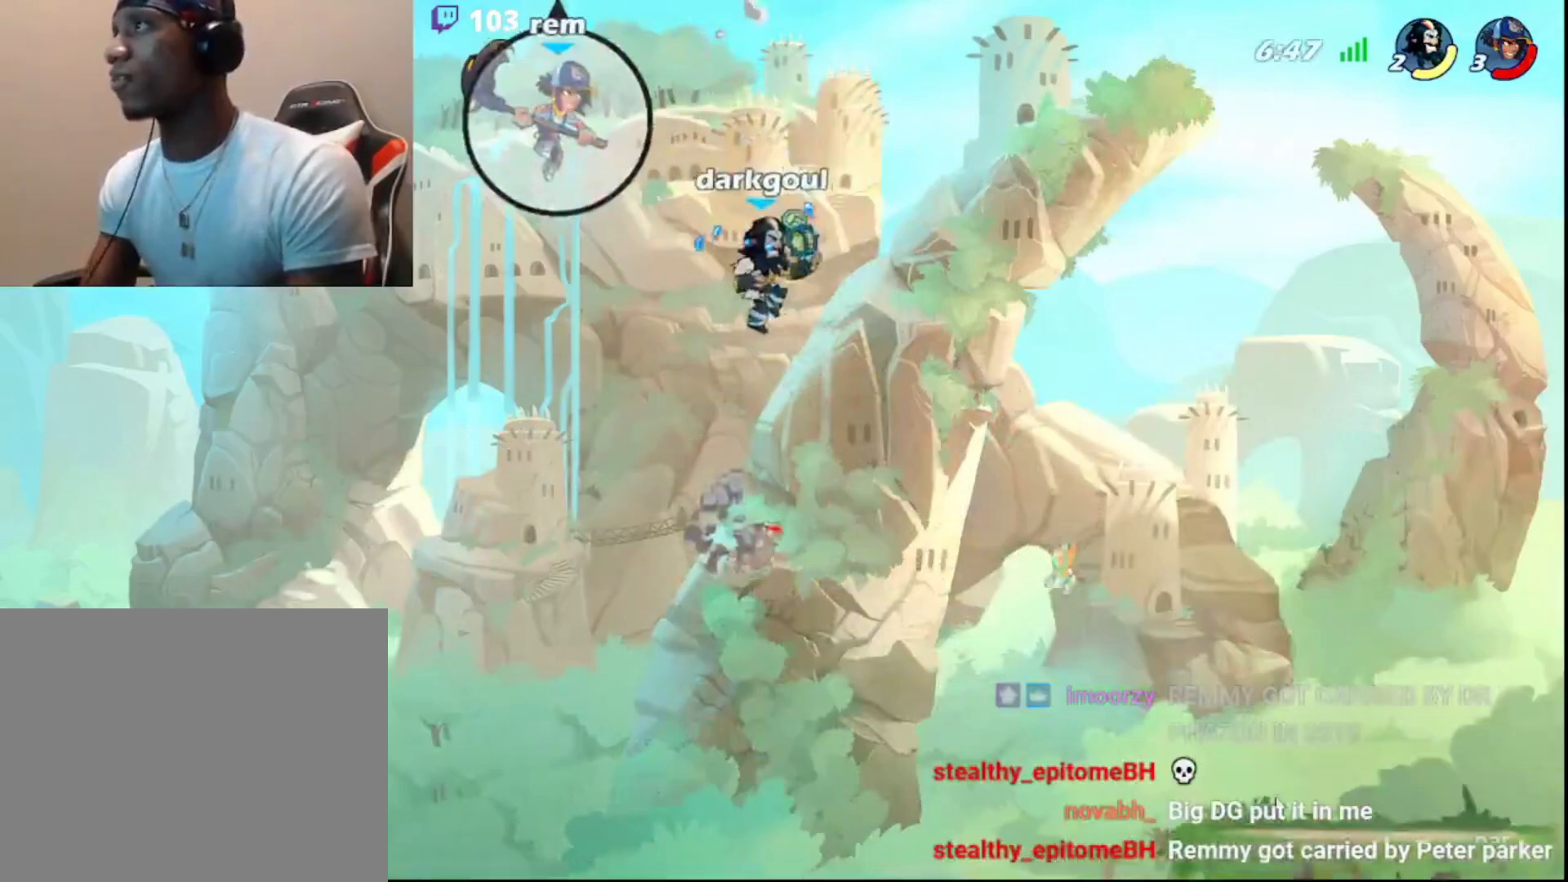
{"buttons": ["L3"], "left_stick": "down-right", "right_stick": "center", "events": [[133, "DPAD_DOWN", "up"], [233, "L3", "down"], [233, "left_stick", "down-right"]]}